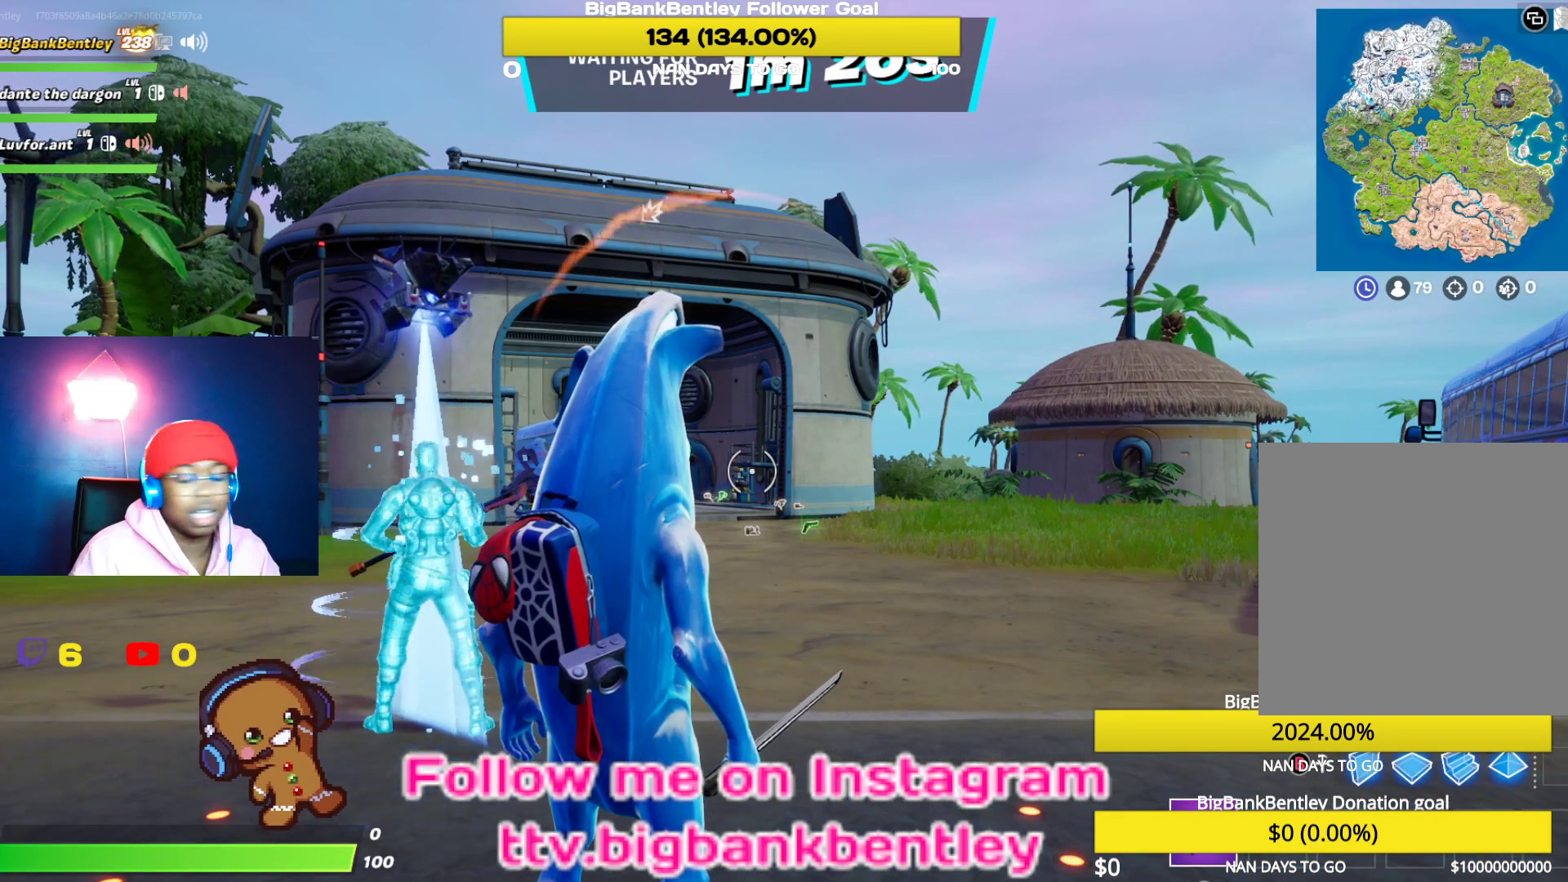
Gameplay with a controller (Xbox layout); each line is a JSON object with the inputs held at the frame after it. "events" lists button and stick changes between this image and that frame as [ms after this image, input, new state], when the widget could be followed in between.
{"buttons": [], "left_stick": "center", "right_stick": "down-left", "events": [[400, "right_stick", "down-left"]]}
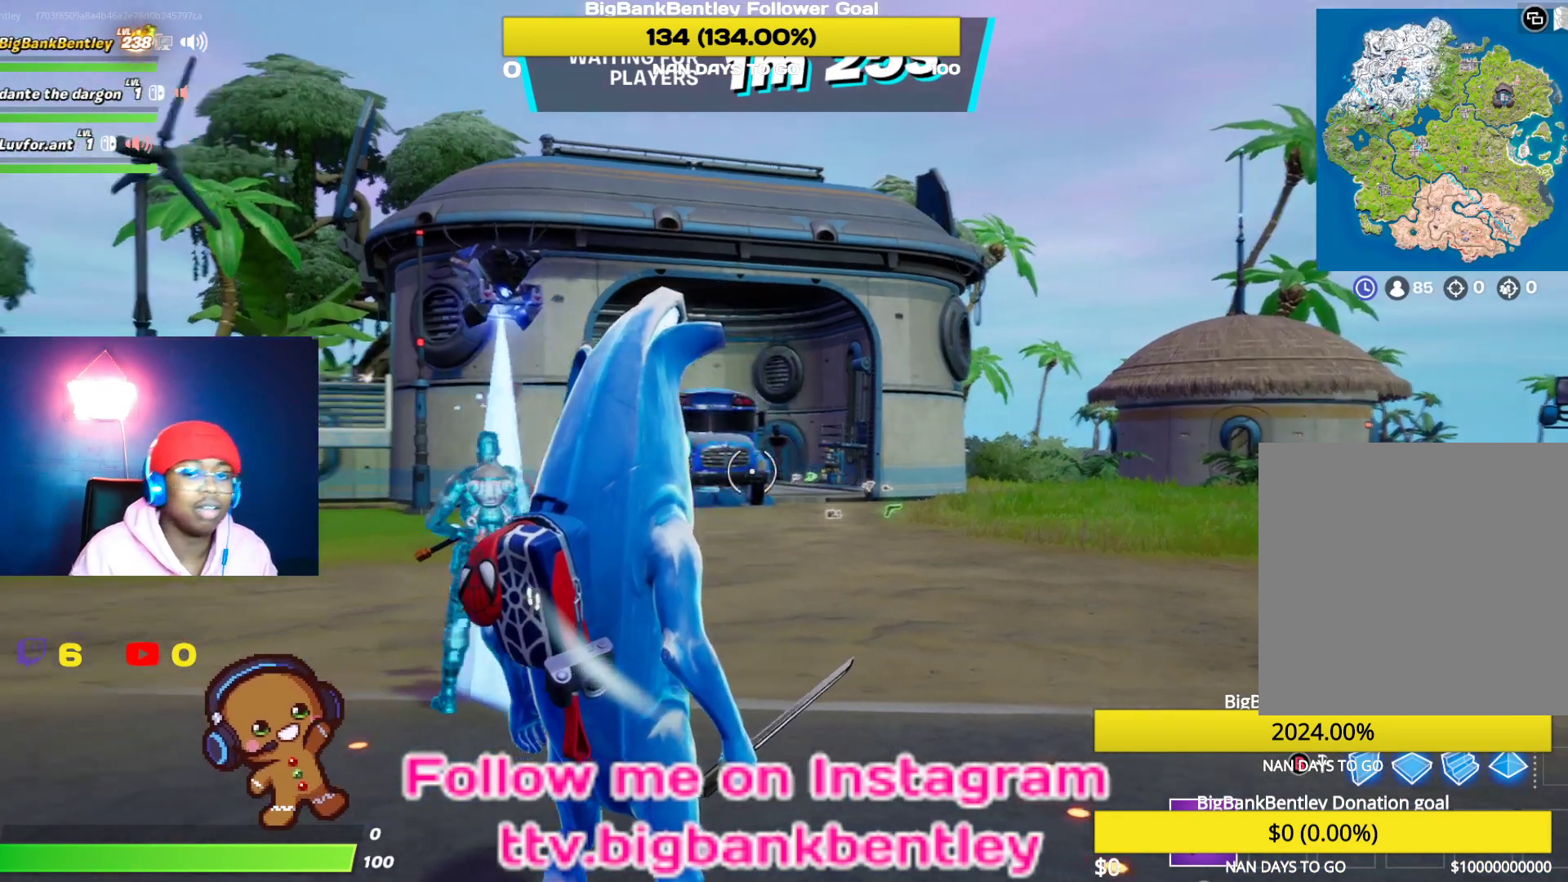
{"buttons": [], "left_stick": "center", "right_stick": "center", "events": [[133, "right_stick", "center"]]}
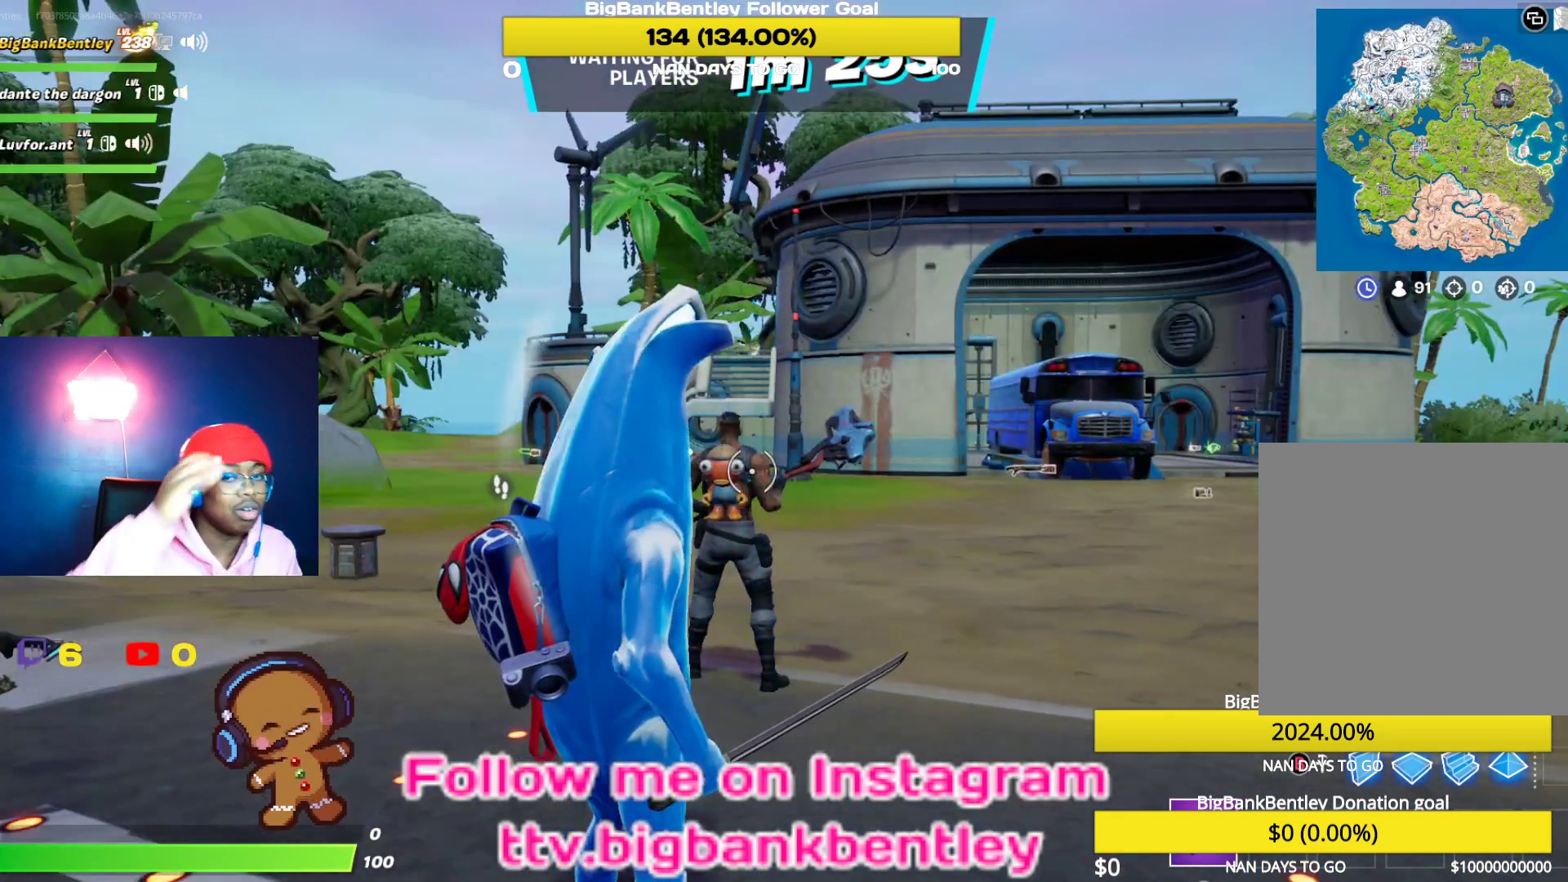
{"buttons": [], "left_stick": "center", "right_stick": "center", "events": []}
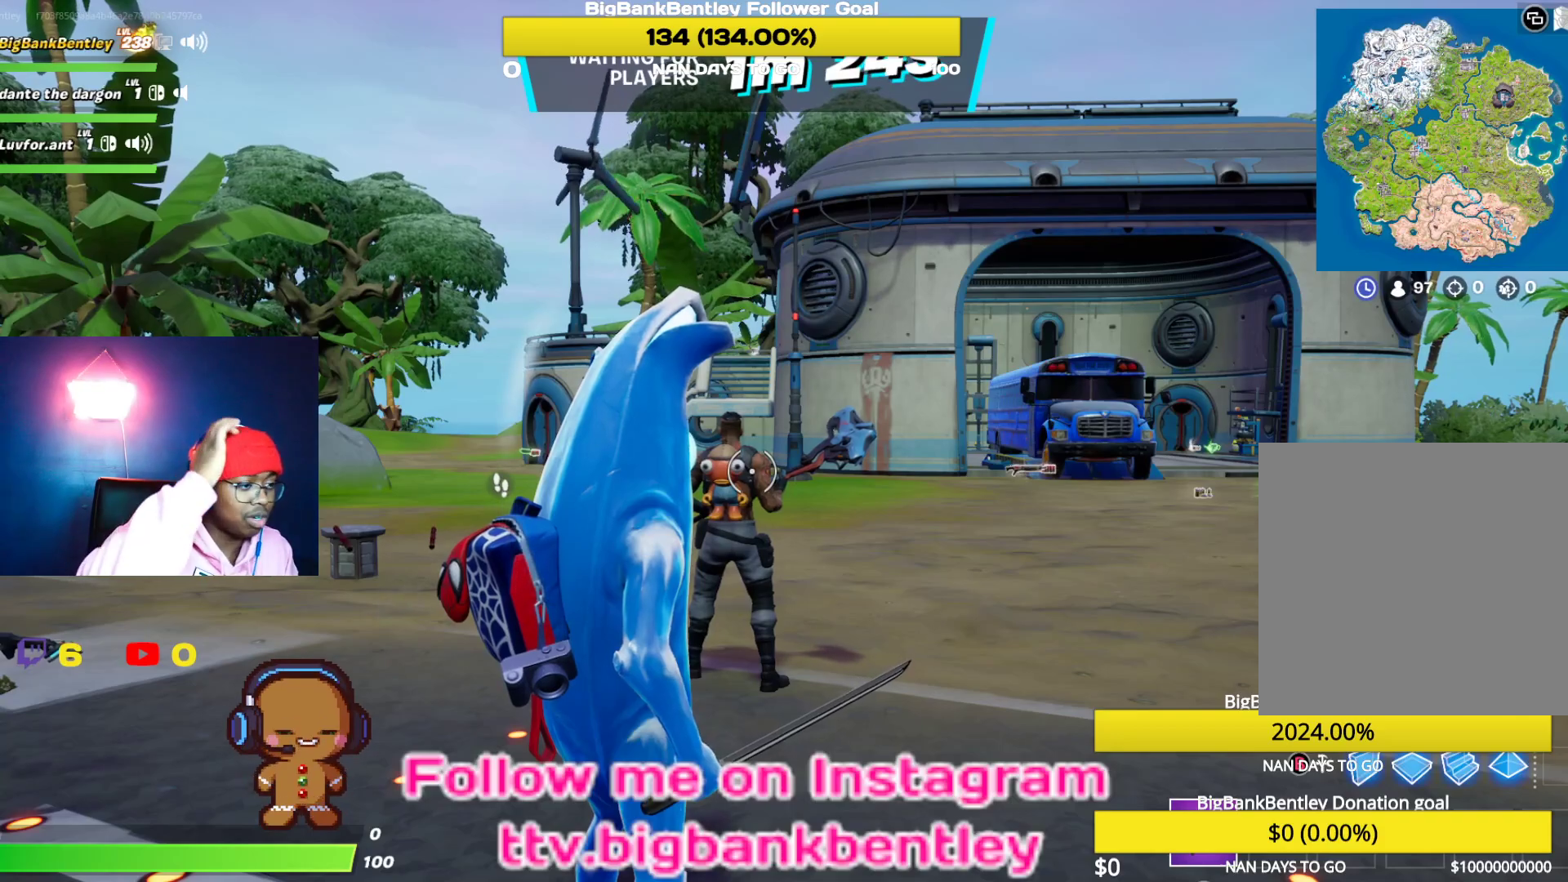
{"buttons": [], "left_stick": "center", "right_stick": "center", "events": []}
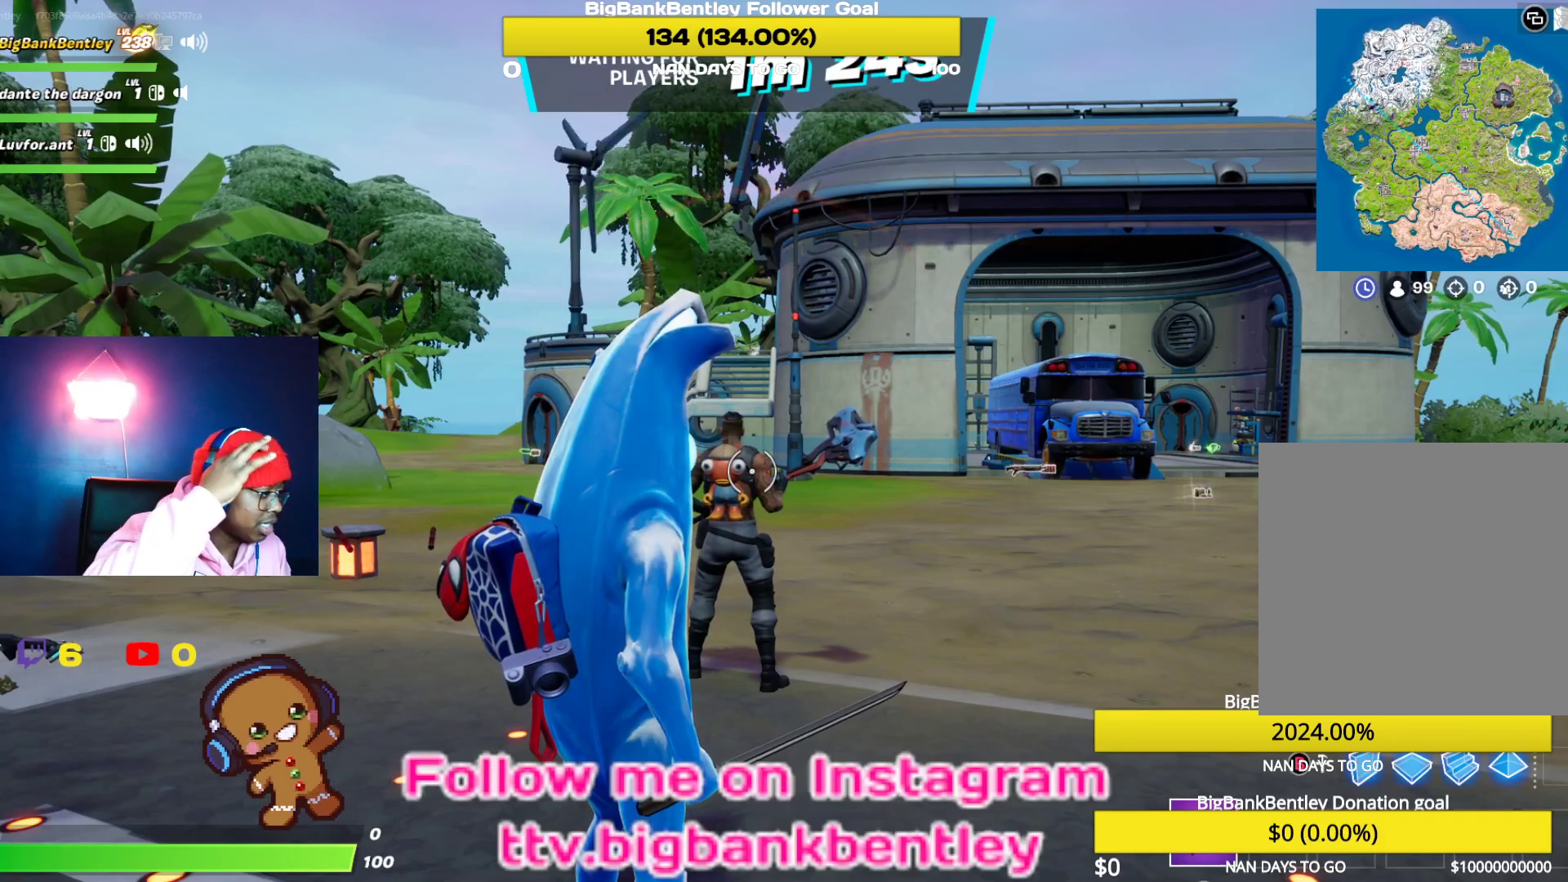
{"buttons": [], "left_stick": "center", "right_stick": "center", "events": []}
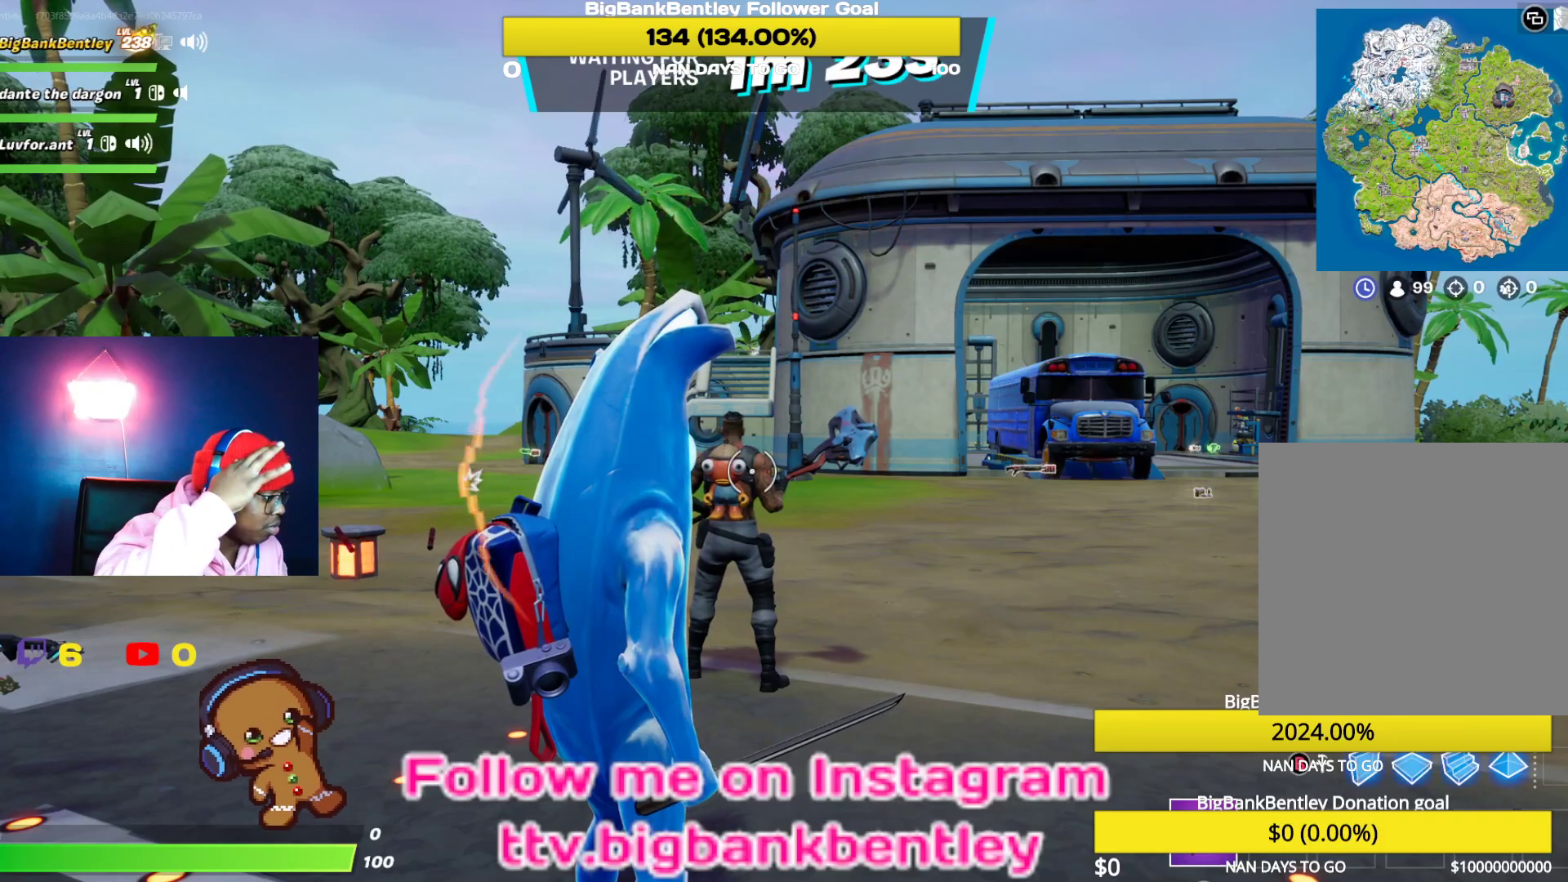
{"buttons": [], "left_stick": "center", "right_stick": "center", "events": []}
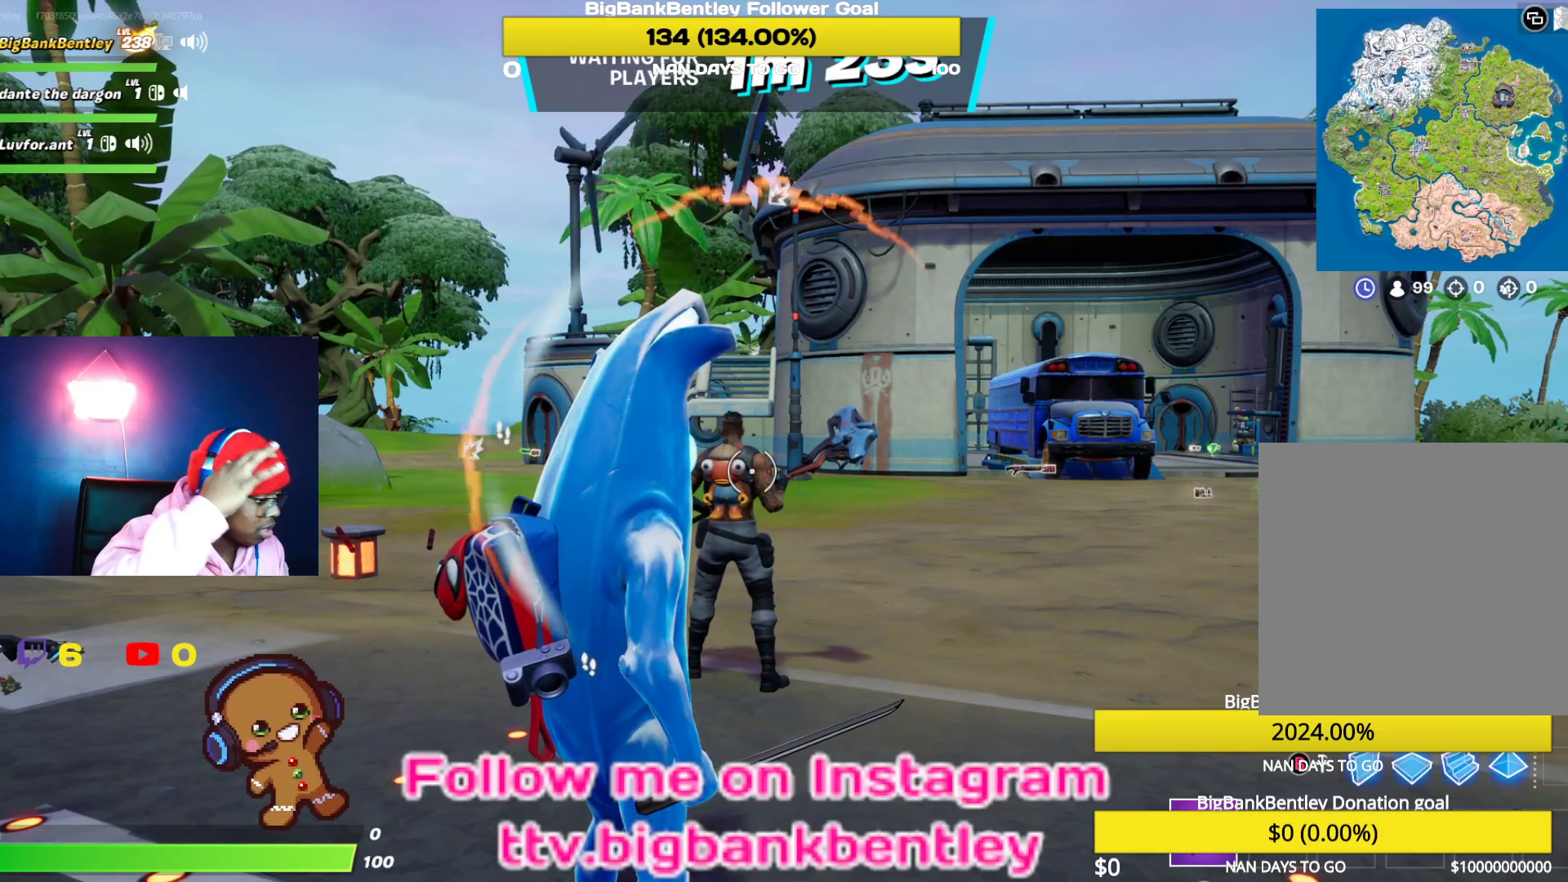
{"buttons": [], "left_stick": "center", "right_stick": "center", "events": []}
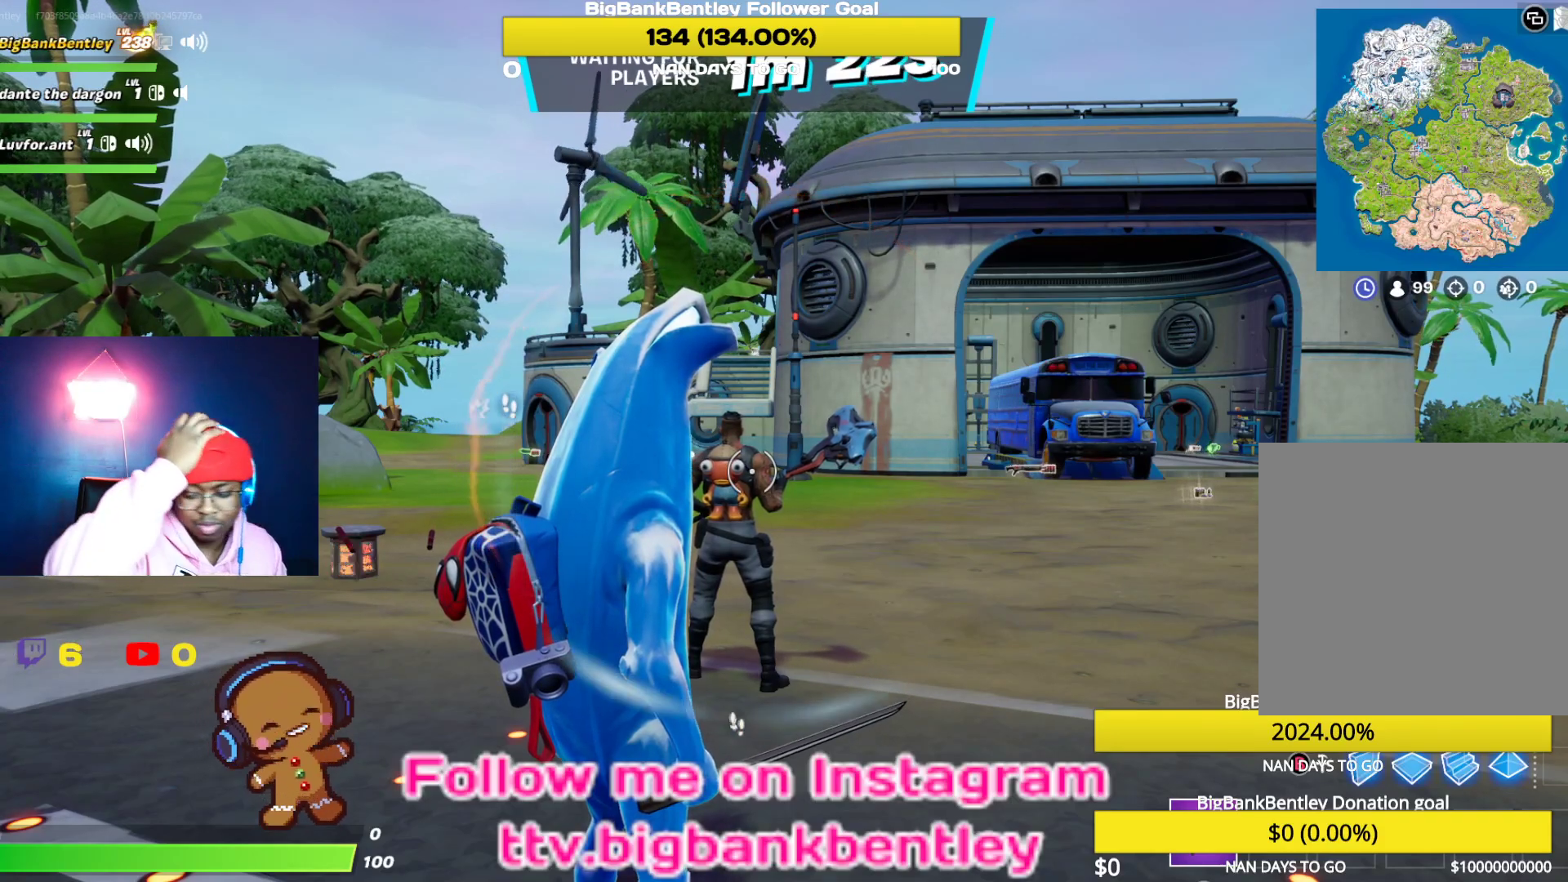
{"buttons": [], "left_stick": "center", "right_stick": "center", "events": []}
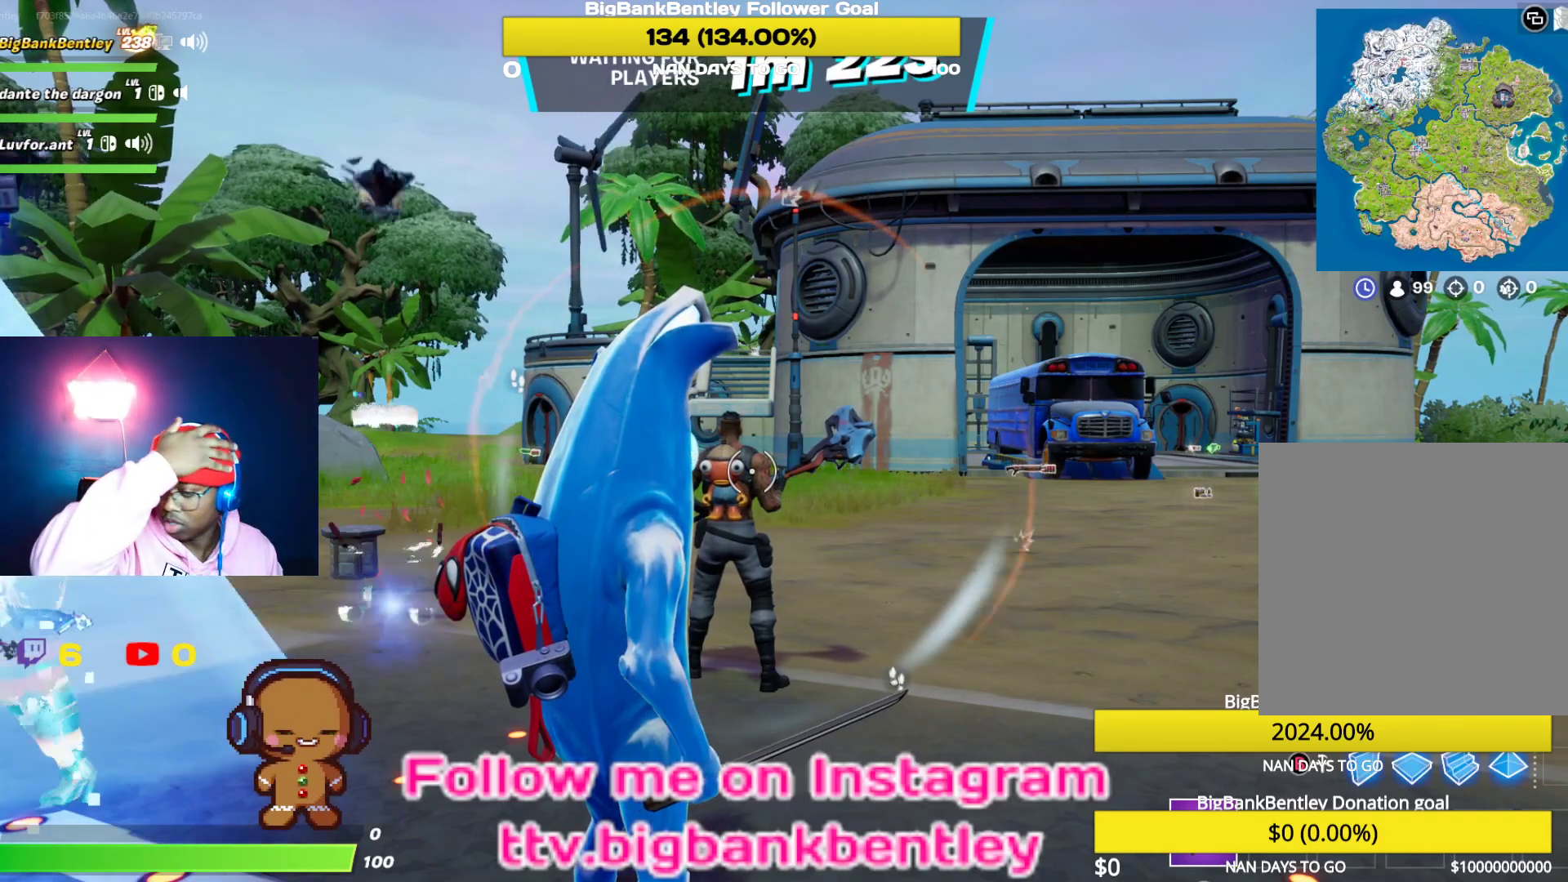
{"buttons": [], "left_stick": "center", "right_stick": "center", "events": []}
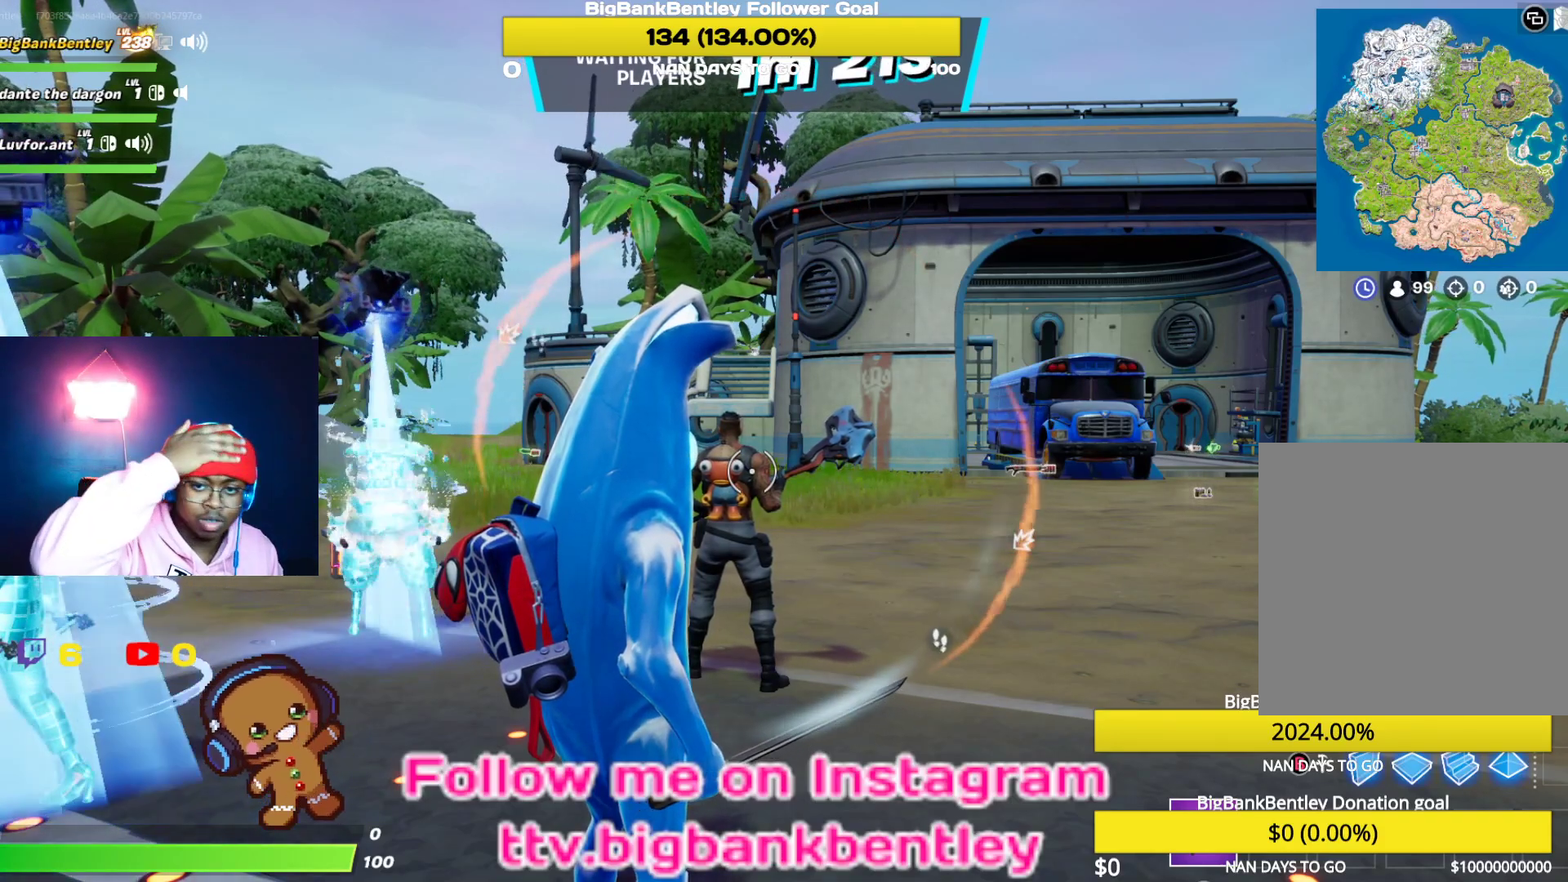
{"buttons": [], "left_stick": "center", "right_stick": "center", "events": []}
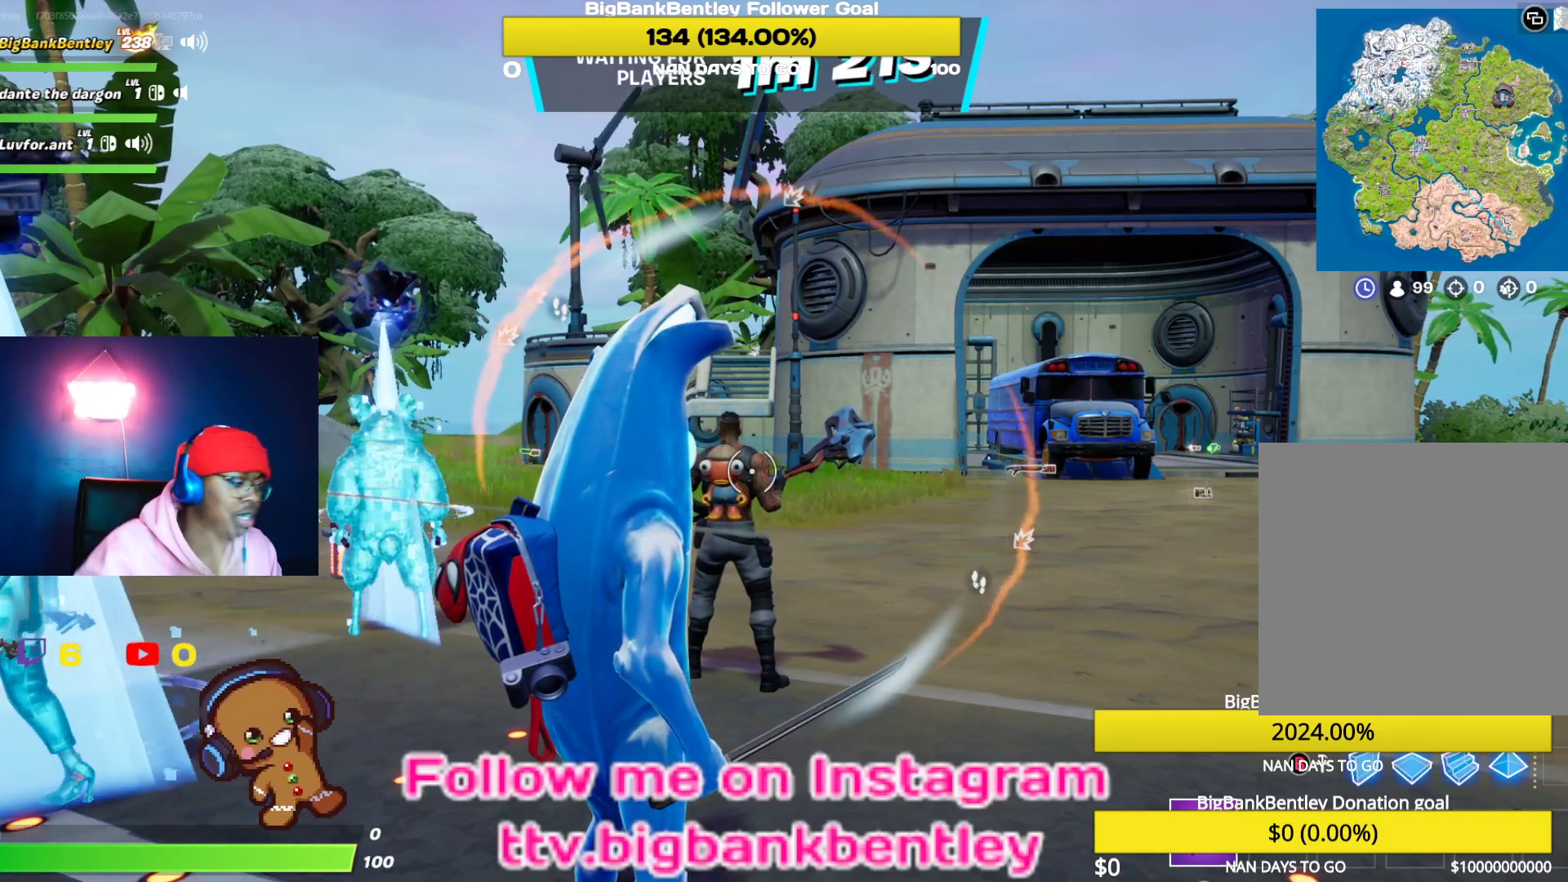
{"buttons": [], "left_stick": "center", "right_stick": "left", "events": [[433, "right_stick", "left"]]}
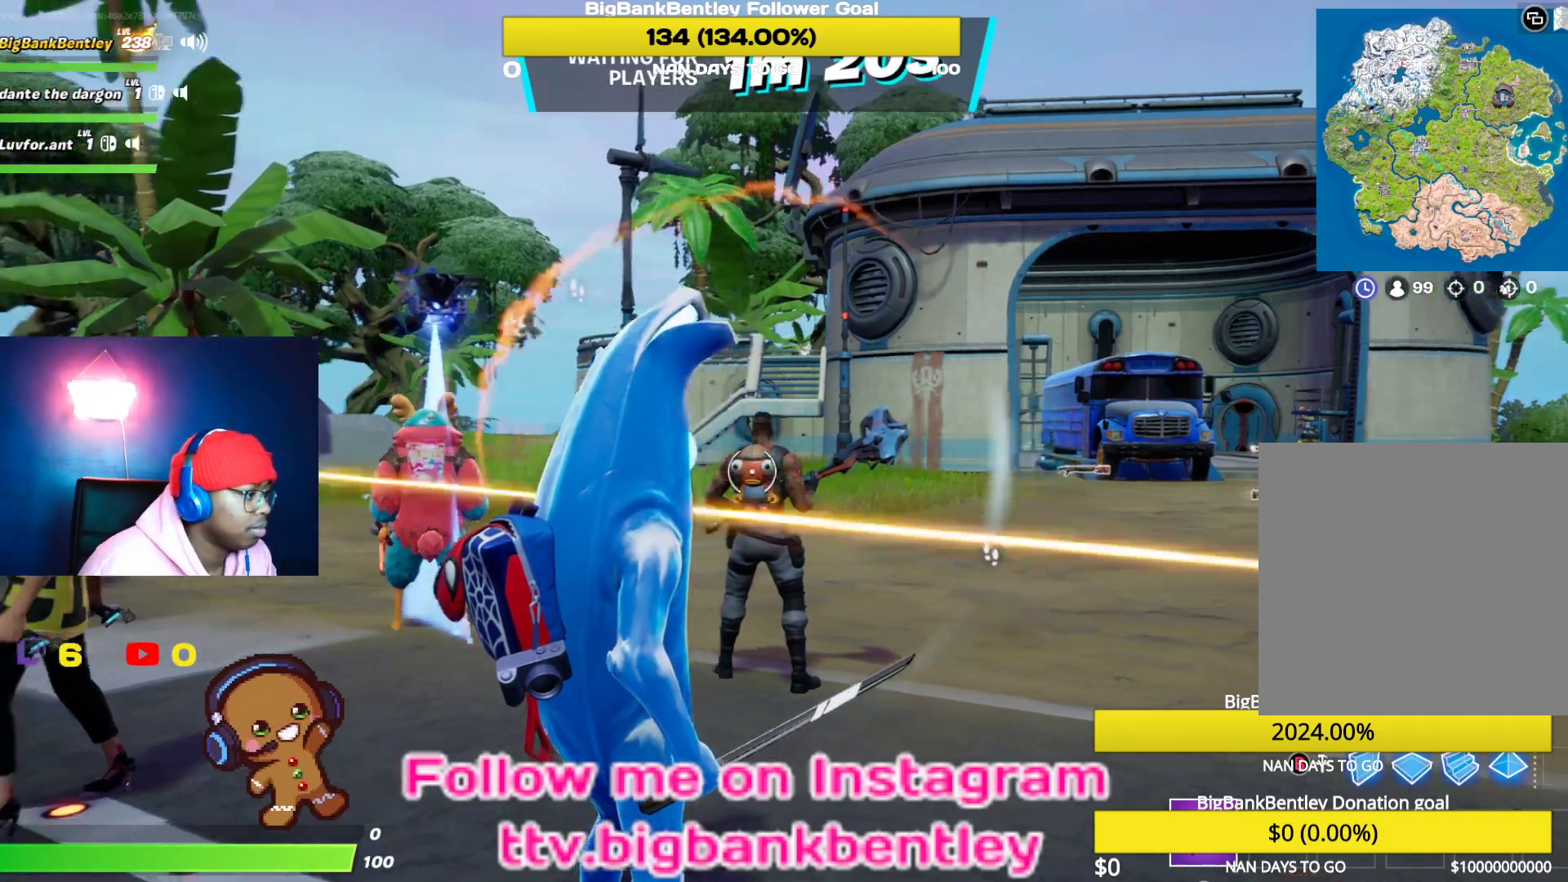
{"buttons": [], "left_stick": "center", "right_stick": "left", "events": [[183, "right_stick", "center"], [383, "right_stick", "left"]]}
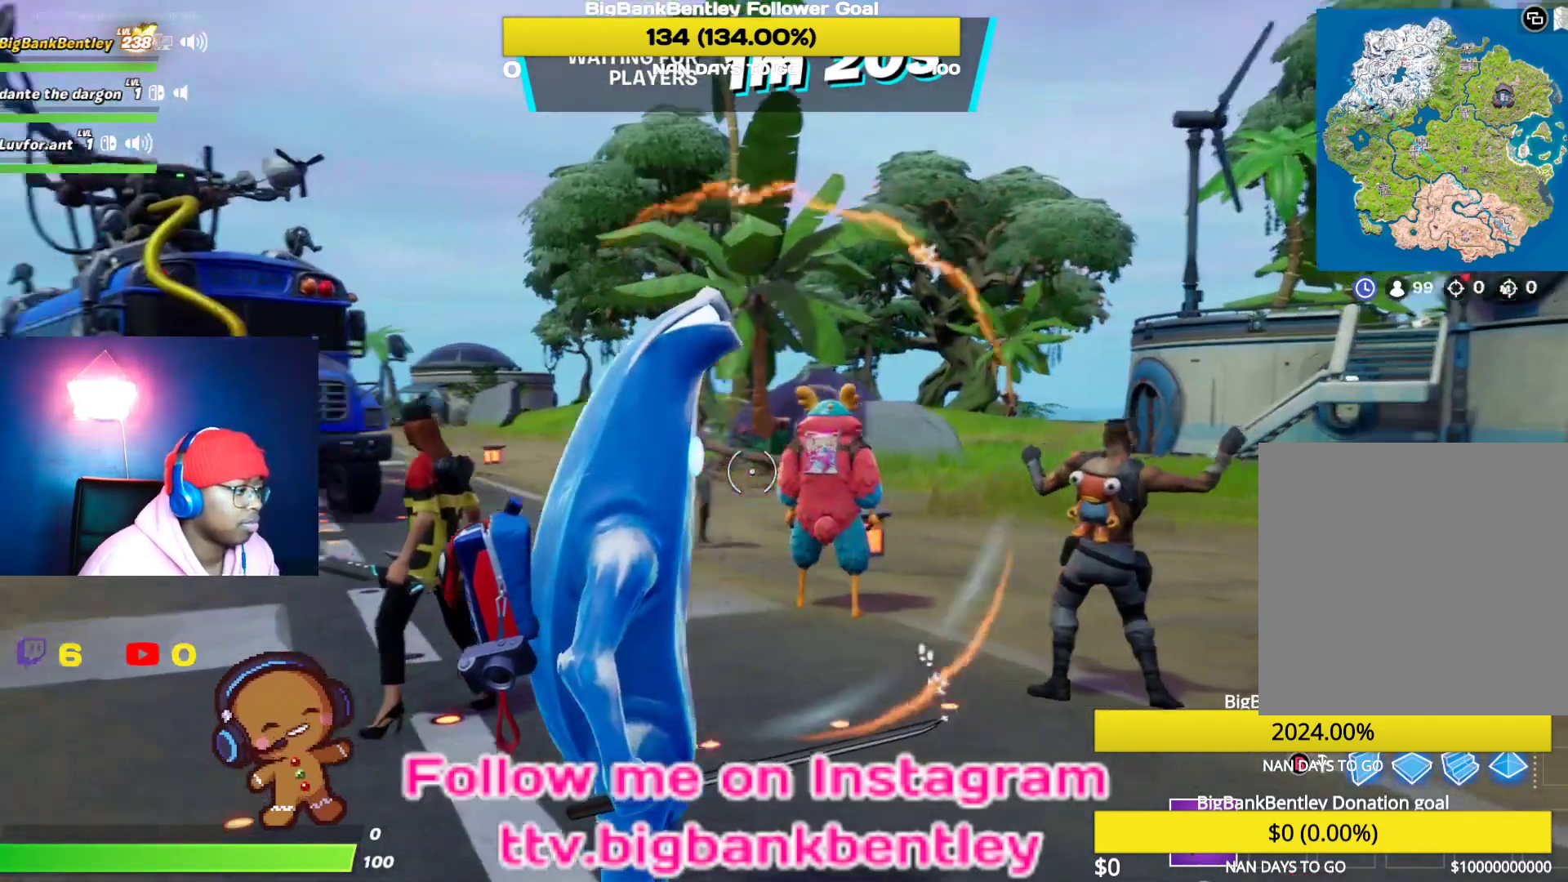
{"buttons": [], "left_stick": "center", "right_stick": "right", "events": [[167, "right_stick", "center"], [467, "right_stick", "right"]]}
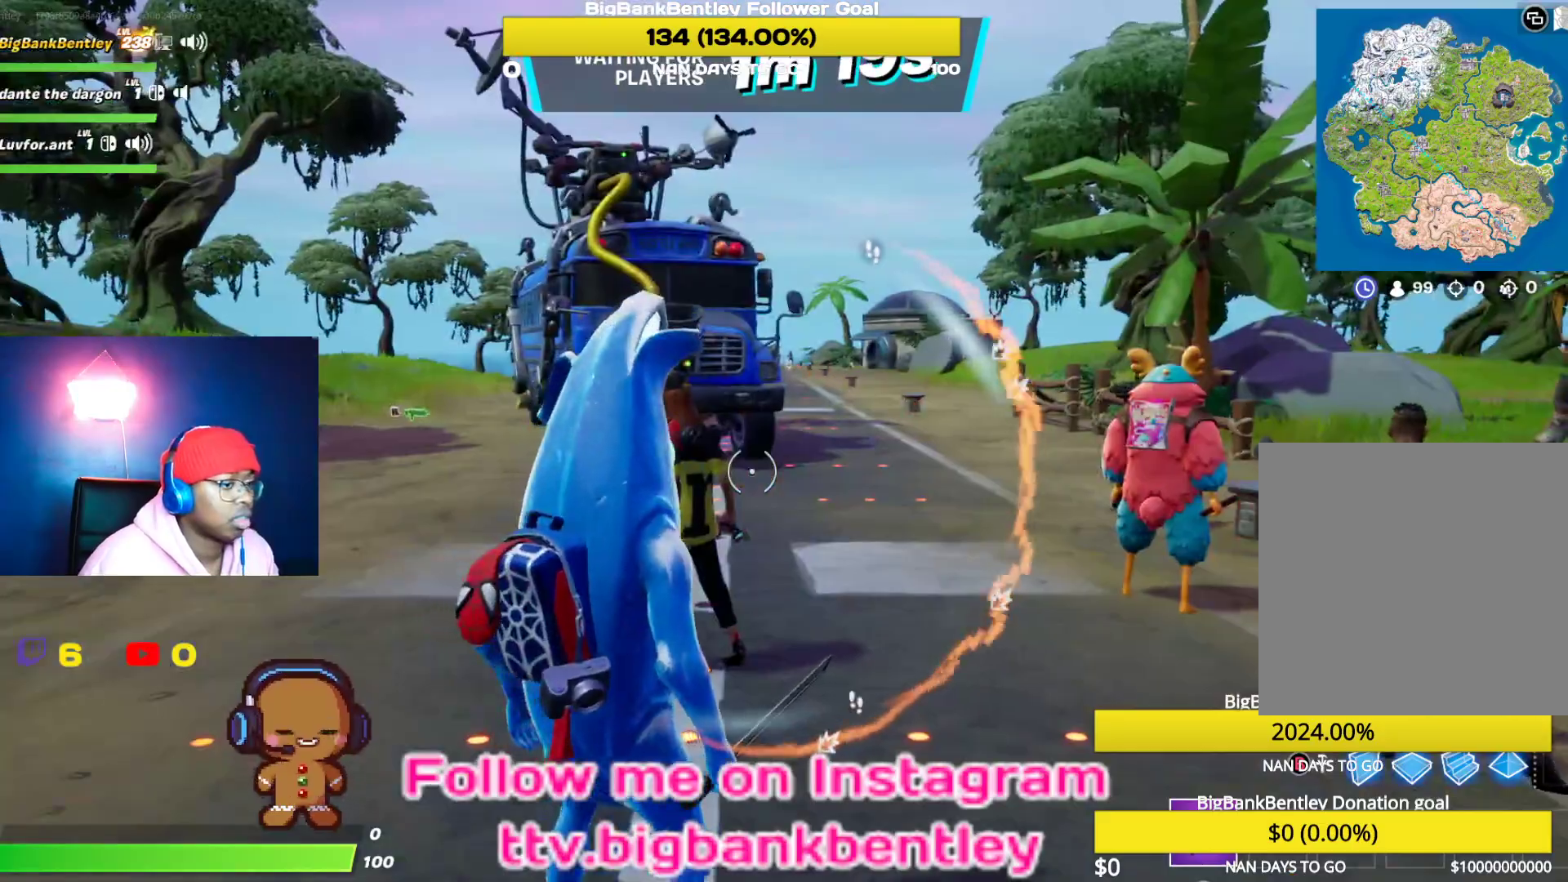
{"buttons": [], "left_stick": "center", "right_stick": "center", "events": [[433, "right_stick", "center"]]}
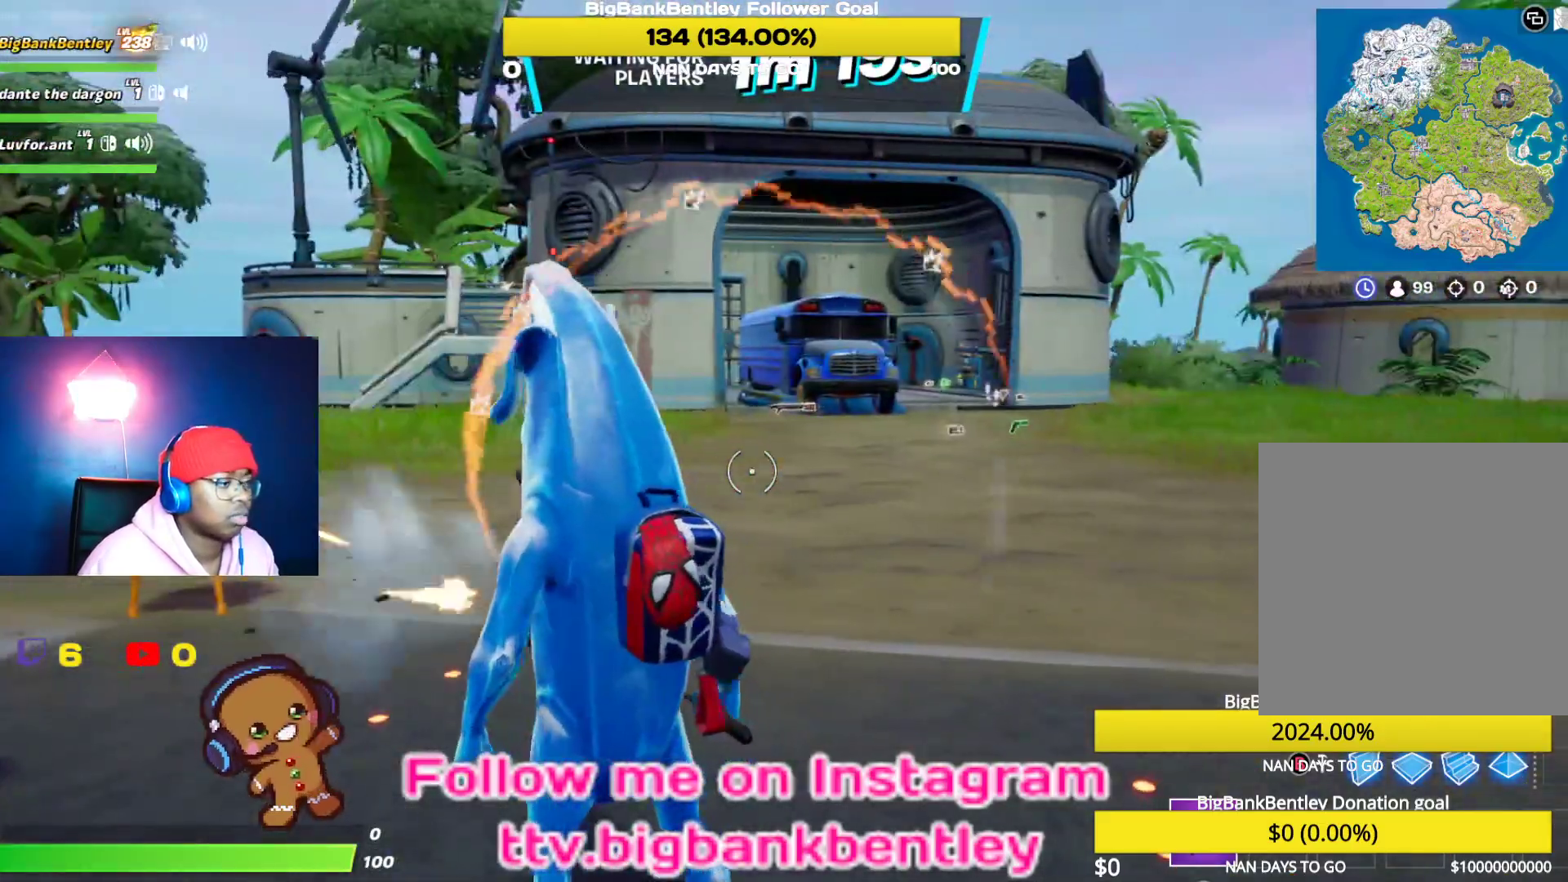
{"buttons": [], "left_stick": "center", "right_stick": "right", "events": [[300, "right_stick", "right"]]}
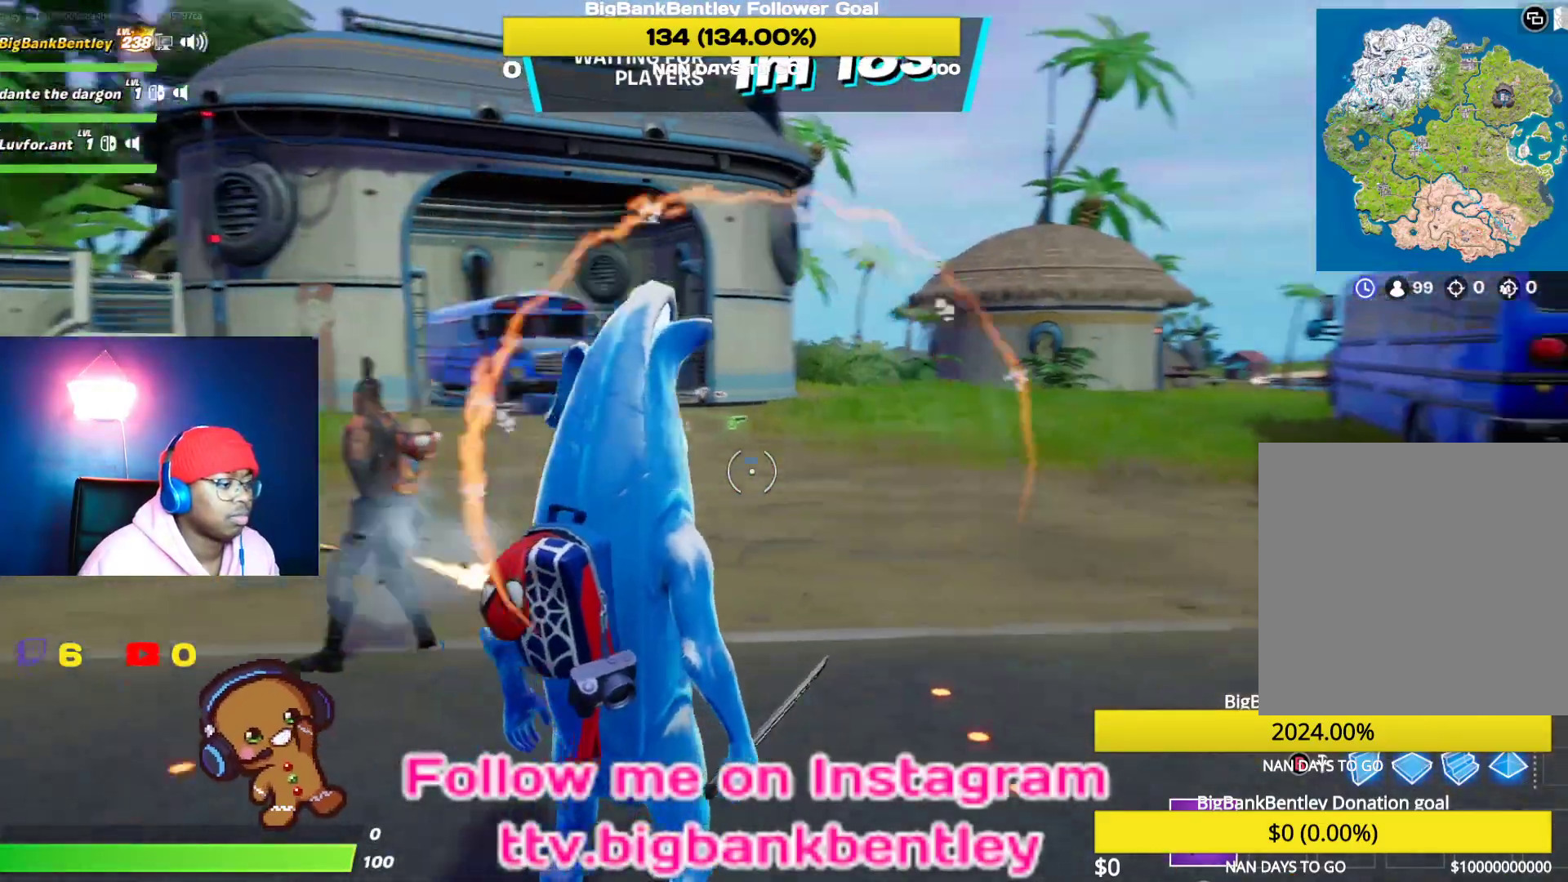
{"buttons": [], "left_stick": "center", "right_stick": "center", "events": [[233, "right_stick", "center"]]}
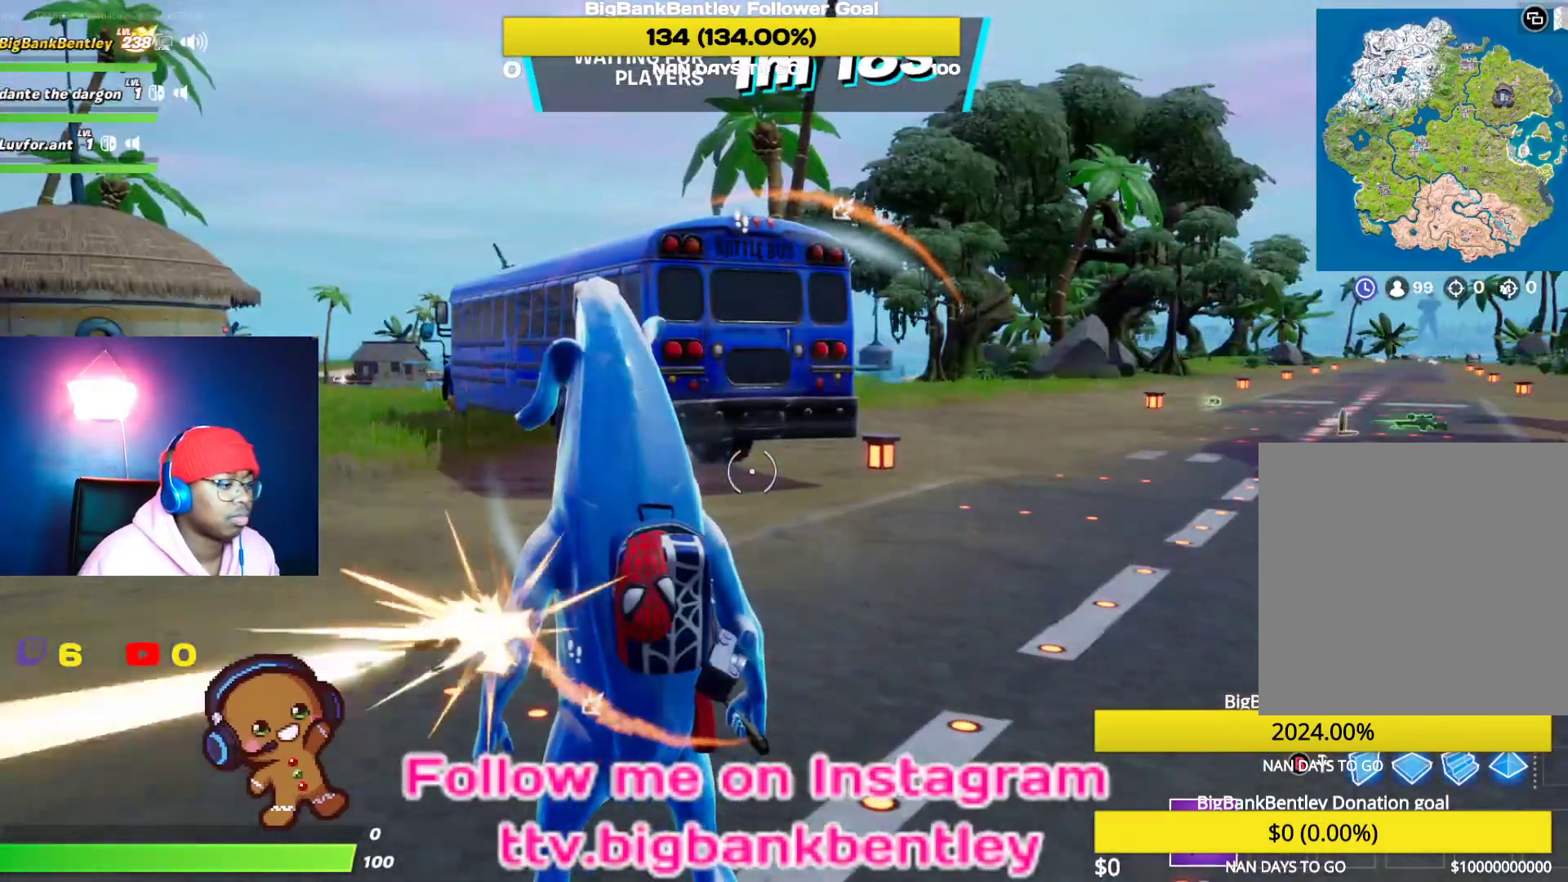
{"buttons": [], "left_stick": "center", "right_stick": "center", "events": [[117, "right_stick", "right"], [417, "right_stick", "center"]]}
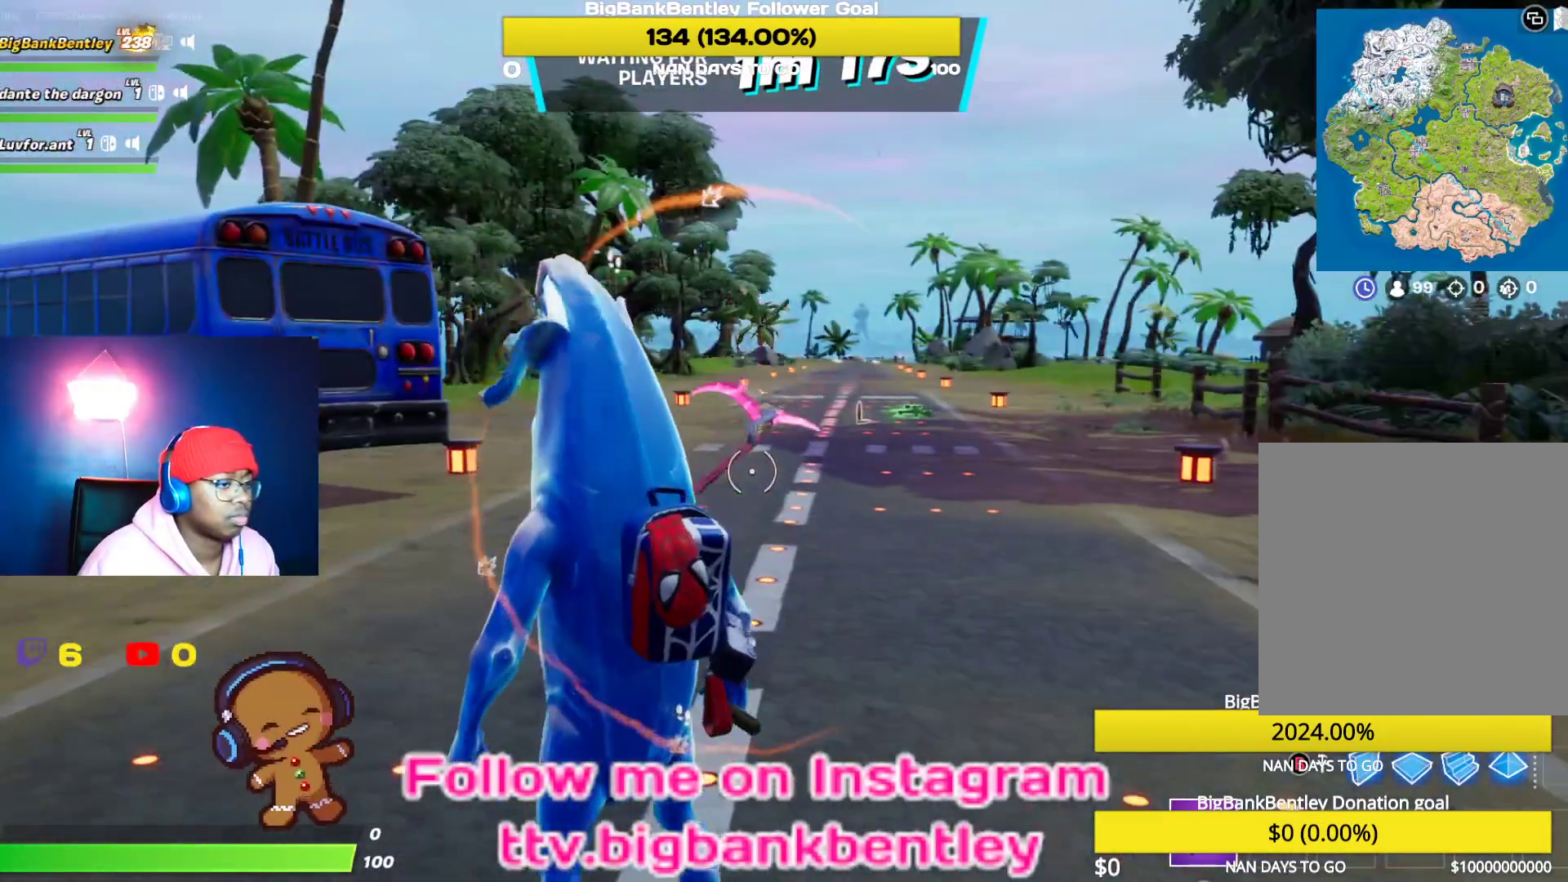
{"buttons": [], "left_stick": "center", "right_stick": "left", "events": [[133, "right_stick", "left"]]}
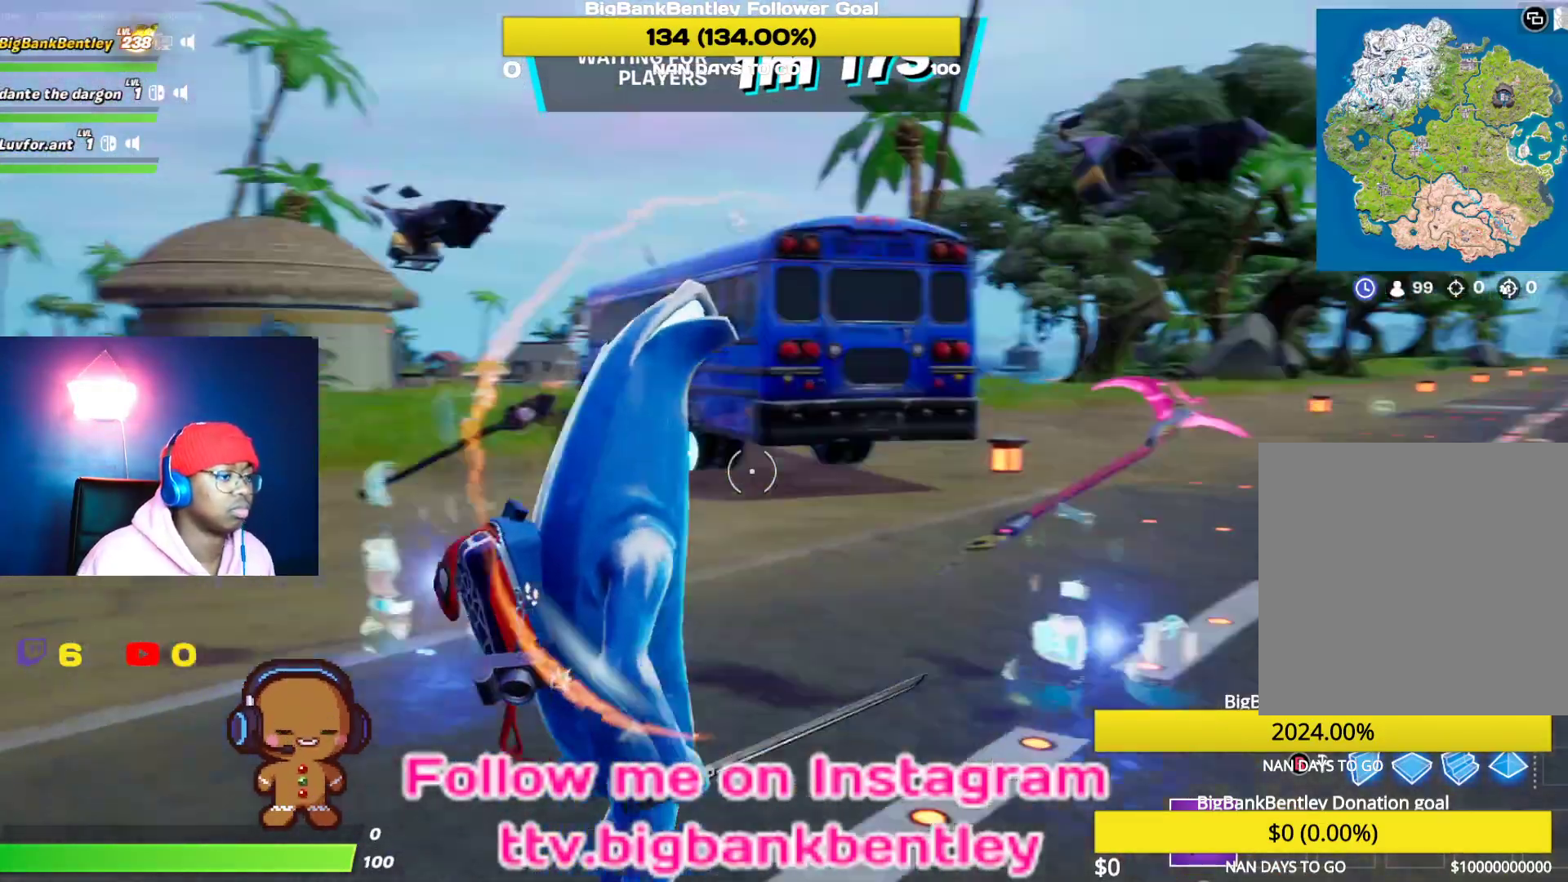
{"buttons": [], "left_stick": "center", "right_stick": "center", "events": [[150, "right_stick", "center"]]}
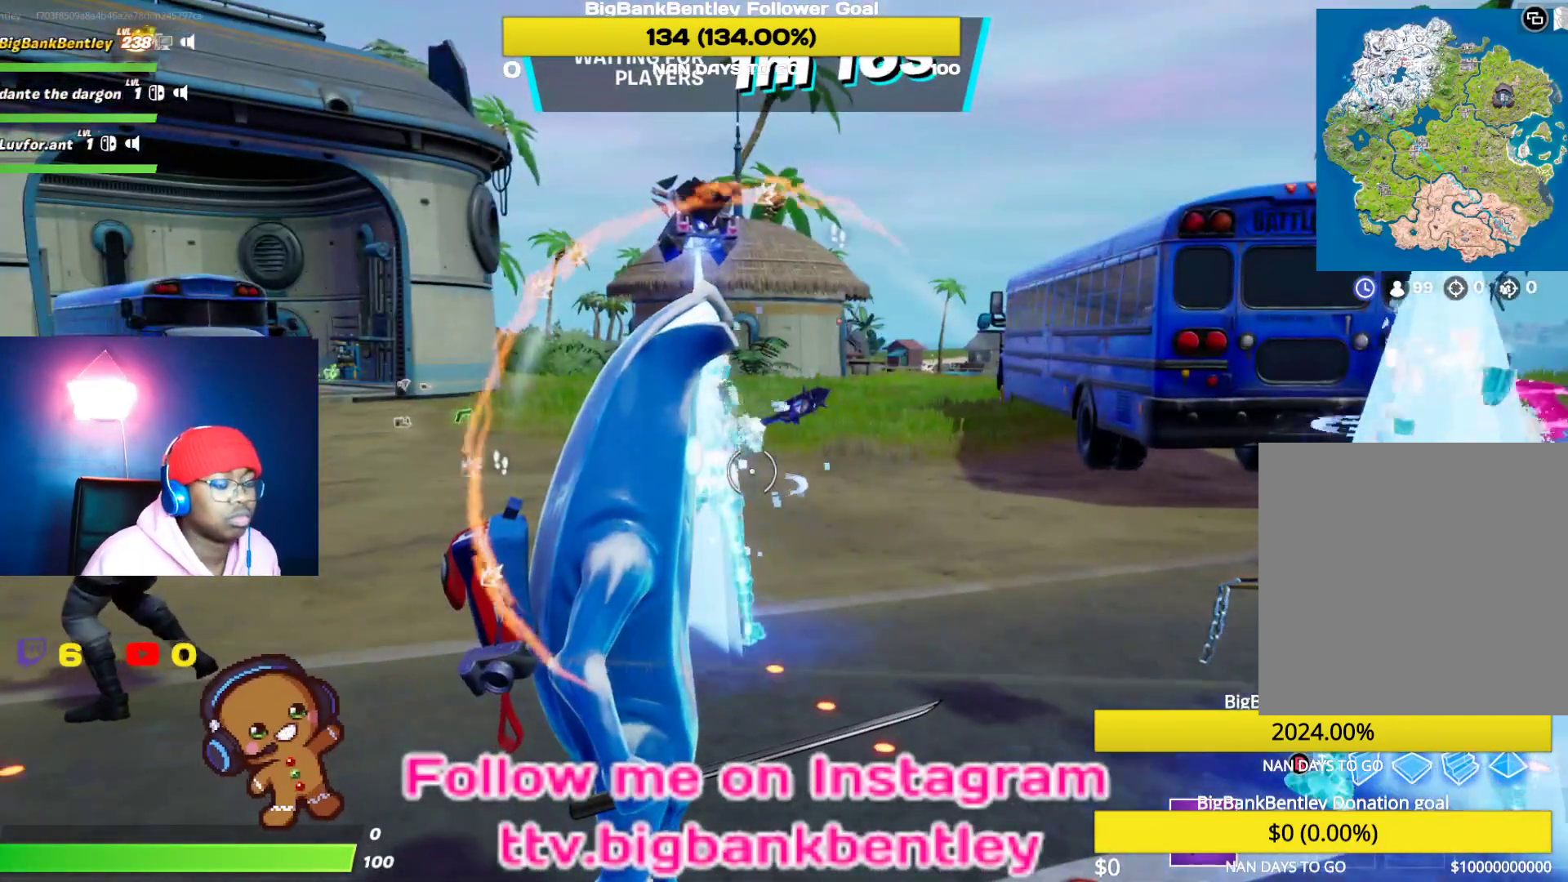
{"buttons": [], "left_stick": "center", "right_stick": "left", "events": [[500, "right_stick", "left"]]}
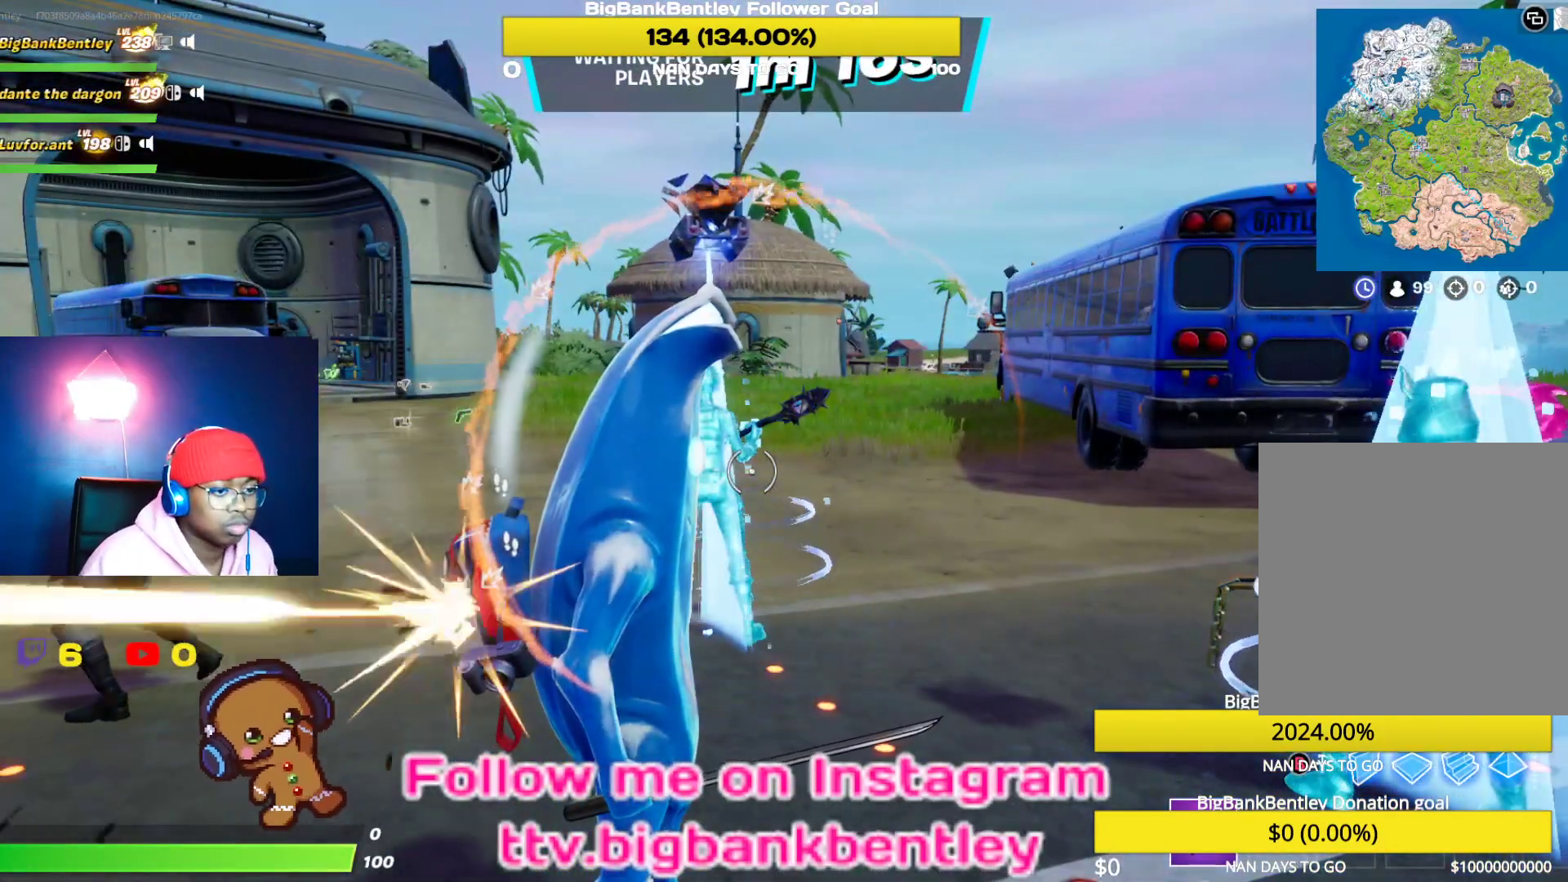
{"buttons": [], "left_stick": "center", "right_stick": "center", "events": [[267, "right_stick", "center"]]}
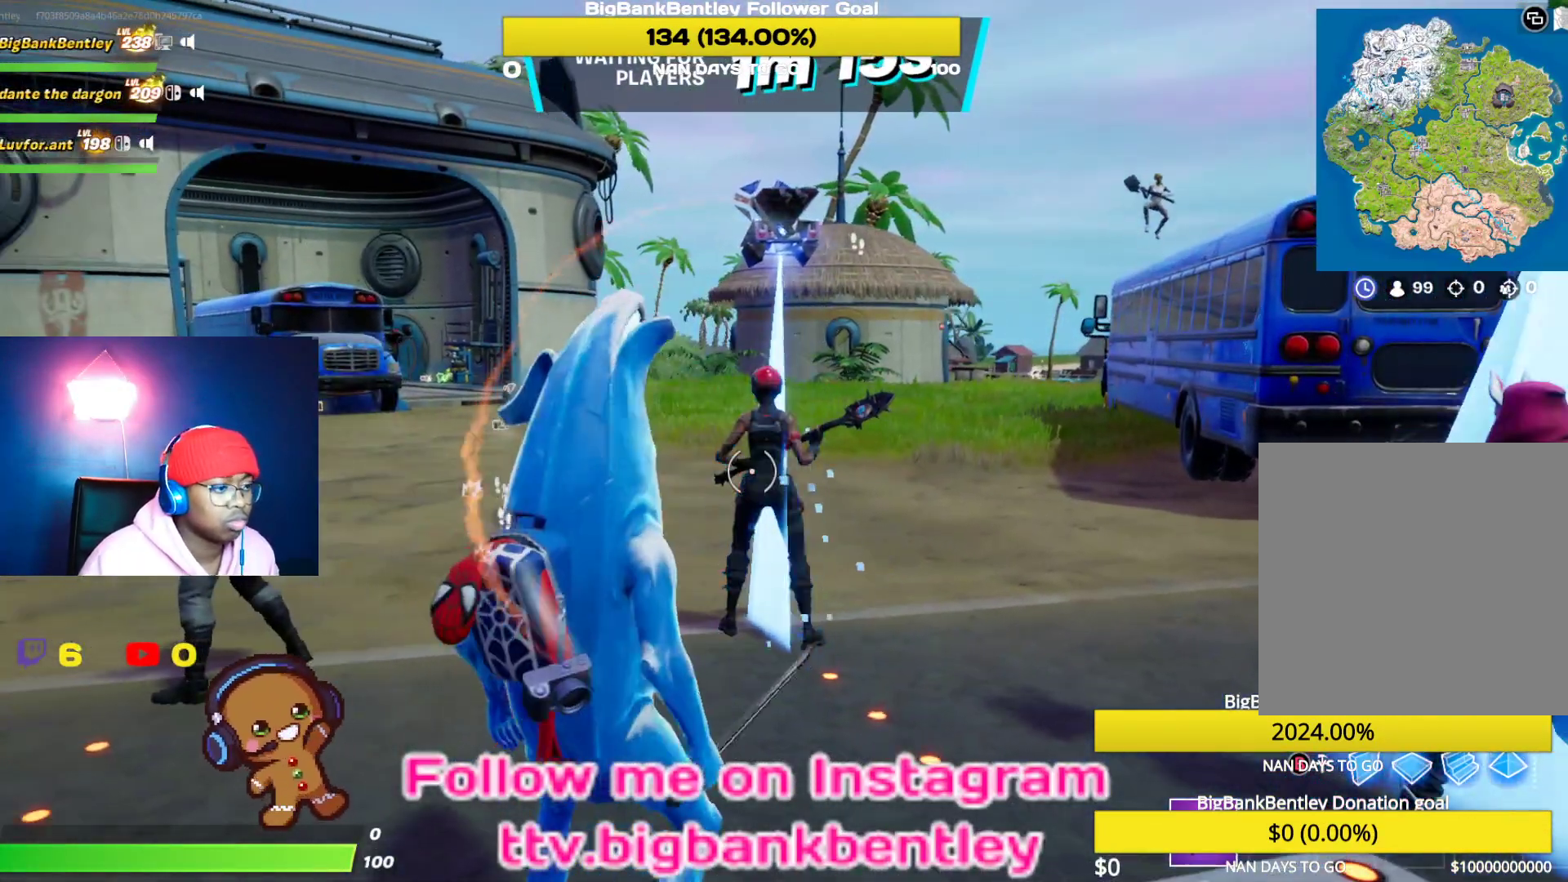
{"buttons": [], "left_stick": "center", "right_stick": "left", "events": [[200, "right_stick", "left"]]}
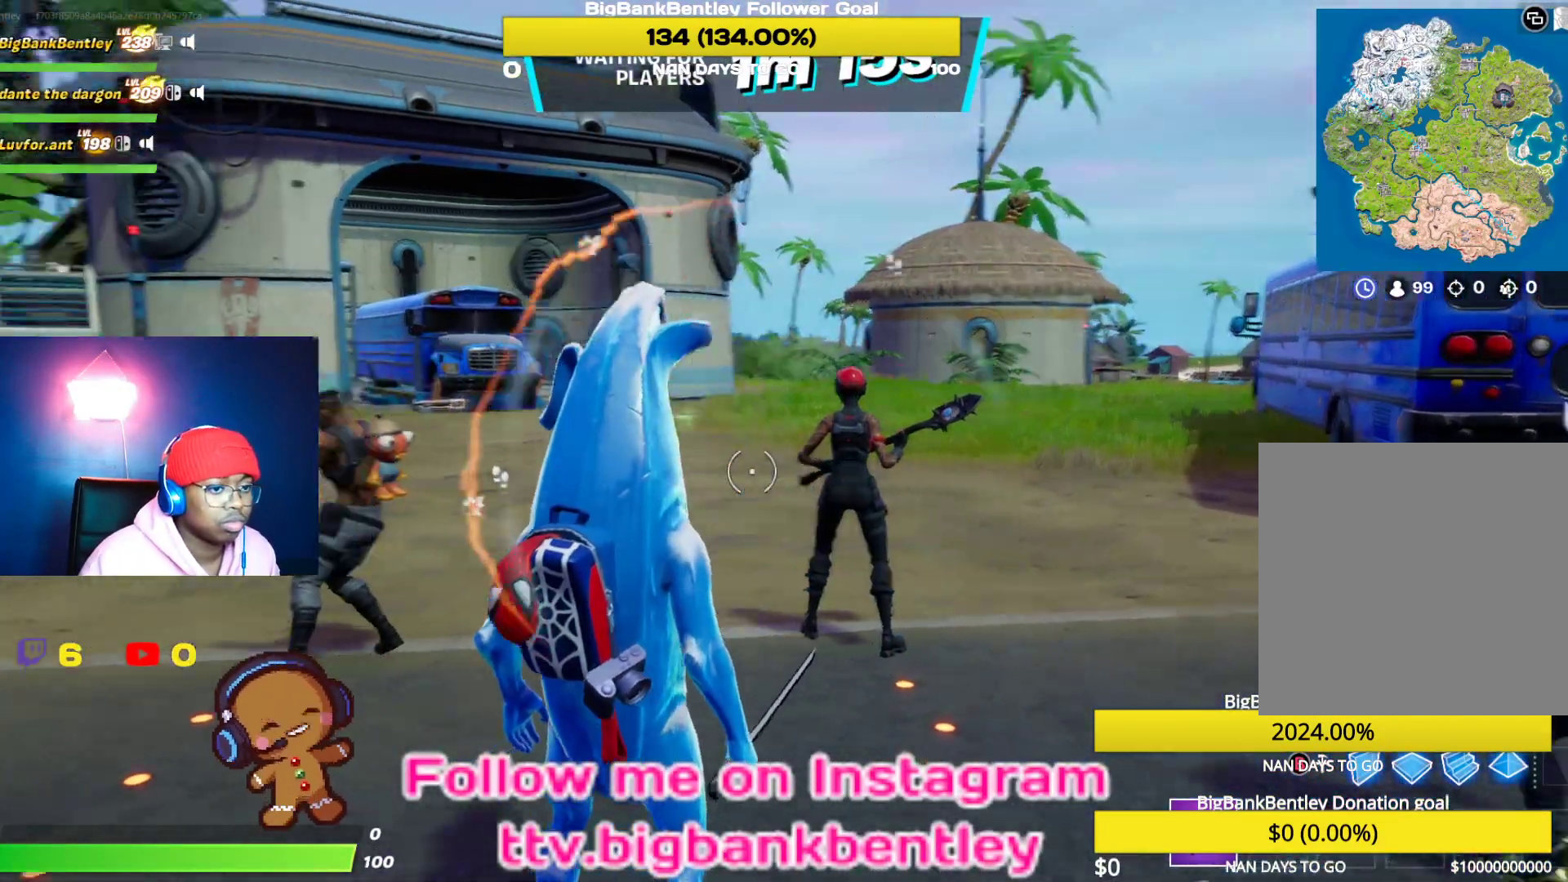
{"buttons": [], "left_stick": "center", "right_stick": "left", "events": []}
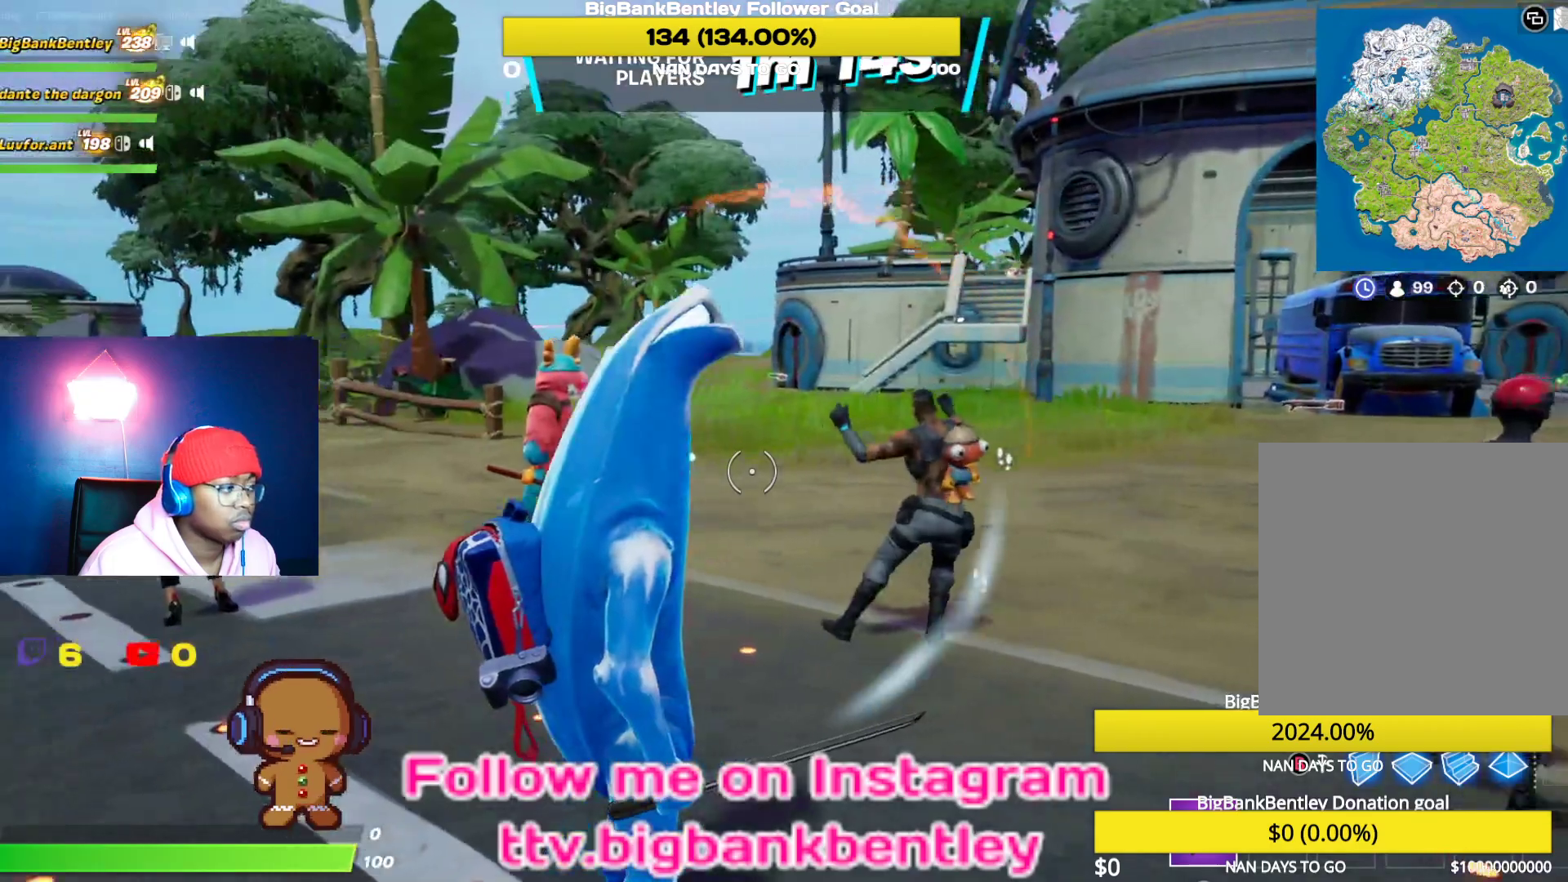
{"buttons": [], "left_stick": "center", "right_stick": "left", "events": [[167, "right_stick", "center"], [267, "R3", "down"], [400, "R3", "up"], [450, "right_stick", "left"]]}
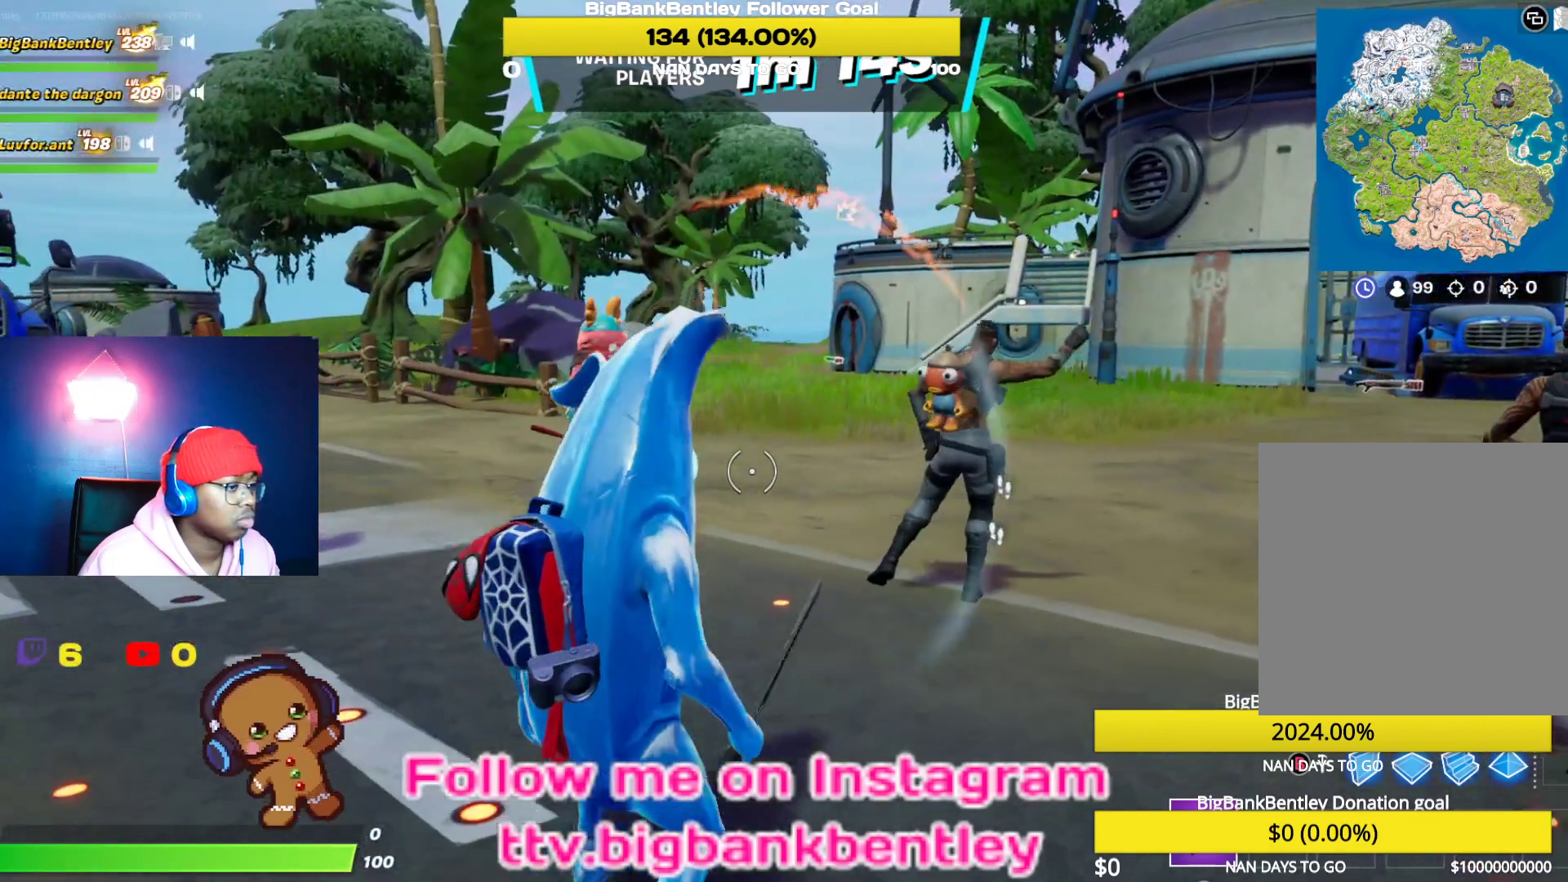
{"buttons": [], "left_stick": "center", "right_stick": "right", "events": [[50, "R3", "down"], [50, "right_stick", "center"], [150, "R3", "up"], [267, "right_stick", "right"]]}
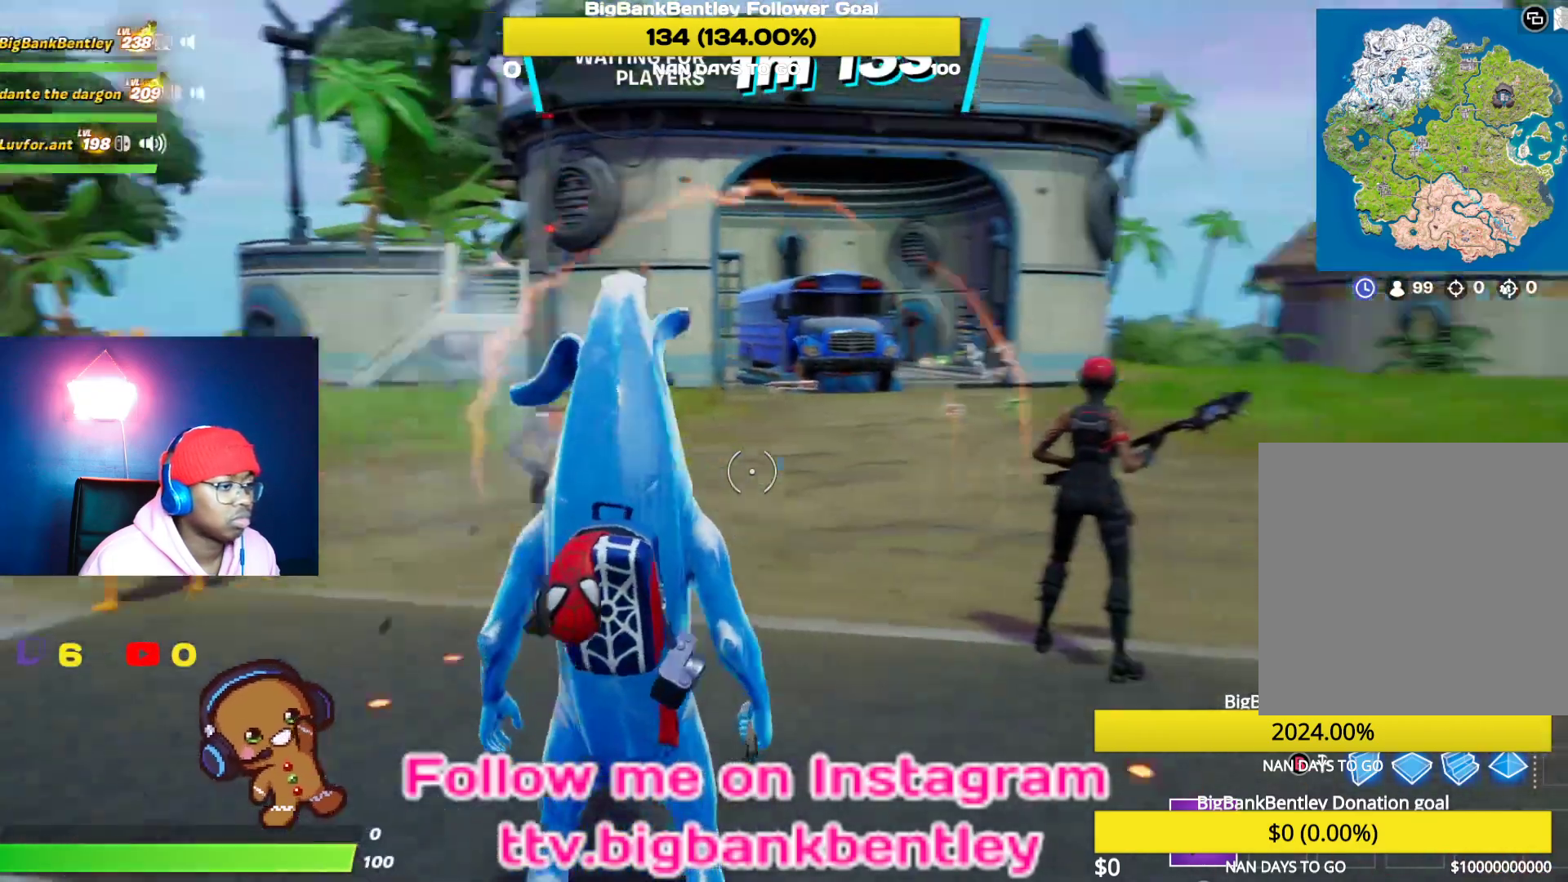
{"buttons": [], "left_stick": "center", "right_stick": "center", "events": [[283, "right_stick", "center"]]}
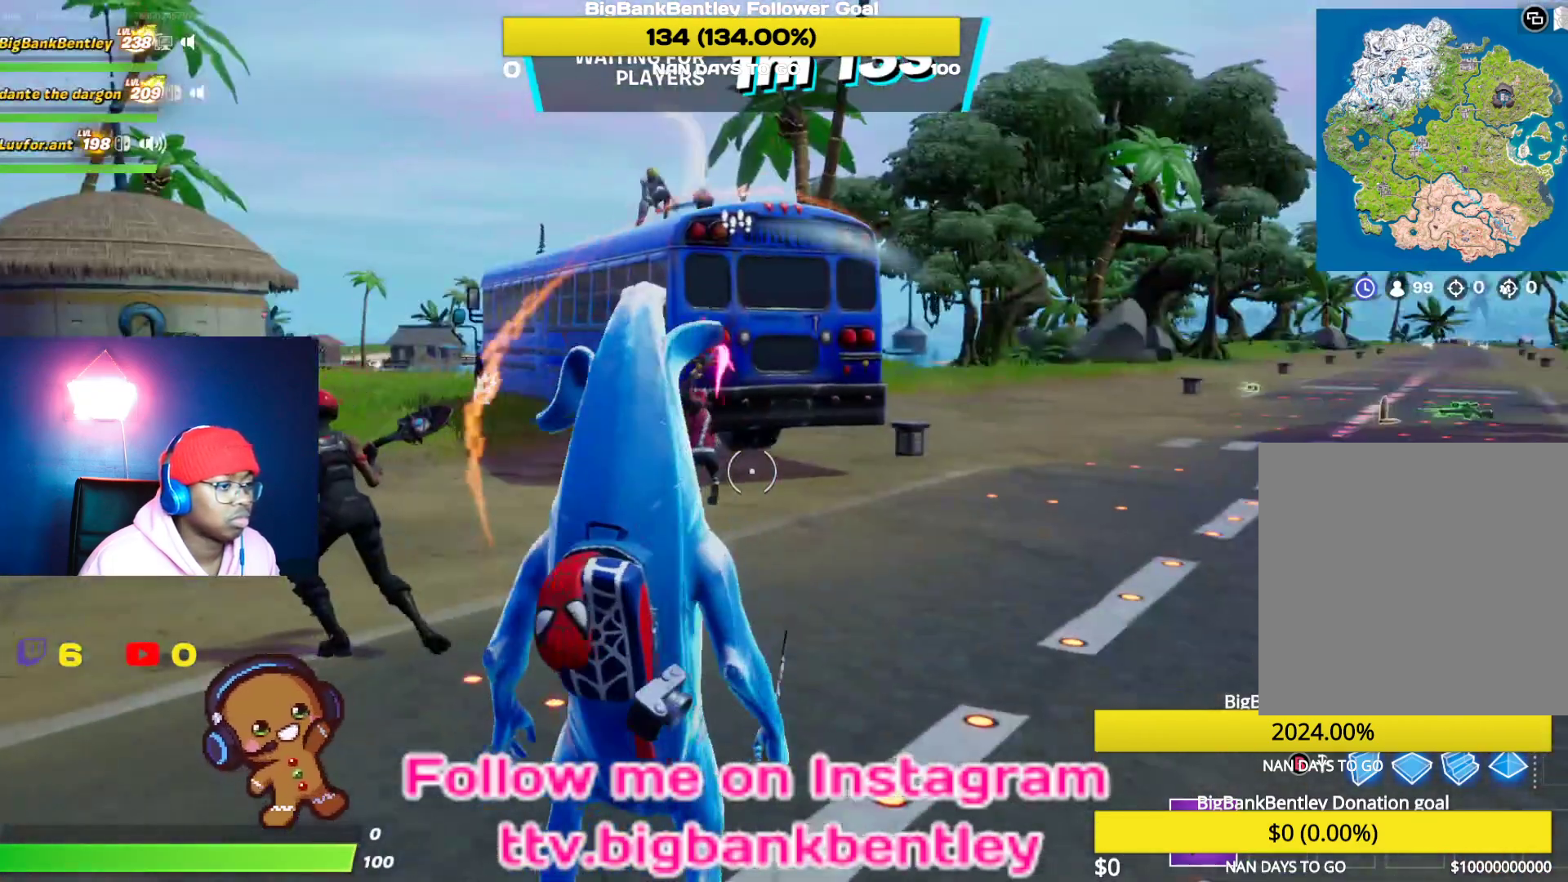
{"buttons": ["DPAD_DOWN"], "left_stick": "center", "right_stick": "center", "events": [[167, "left_stick", "right"], [200, "right_stick", "right"], [317, "left_stick", "center"], [400, "DPAD_DOWN", "down"], [400, "right_stick", "center"]]}
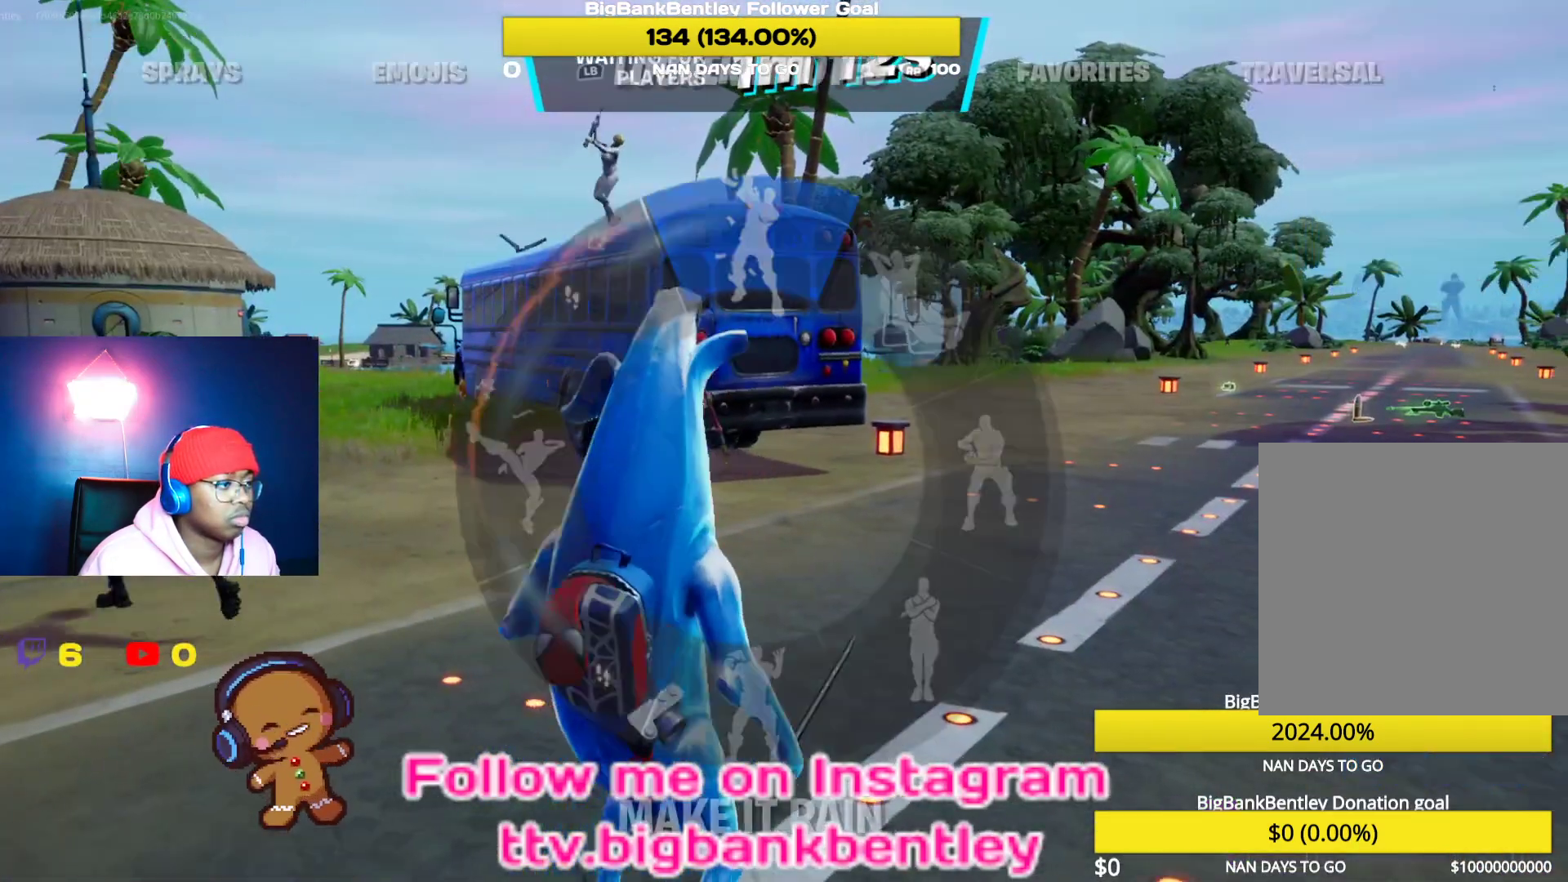
{"buttons": [], "left_stick": "center", "right_stick": "center", "events": [[33, "right_stick", "right"], [117, "DPAD_DOWN", "up"], [233, "right_stick", "center"]]}
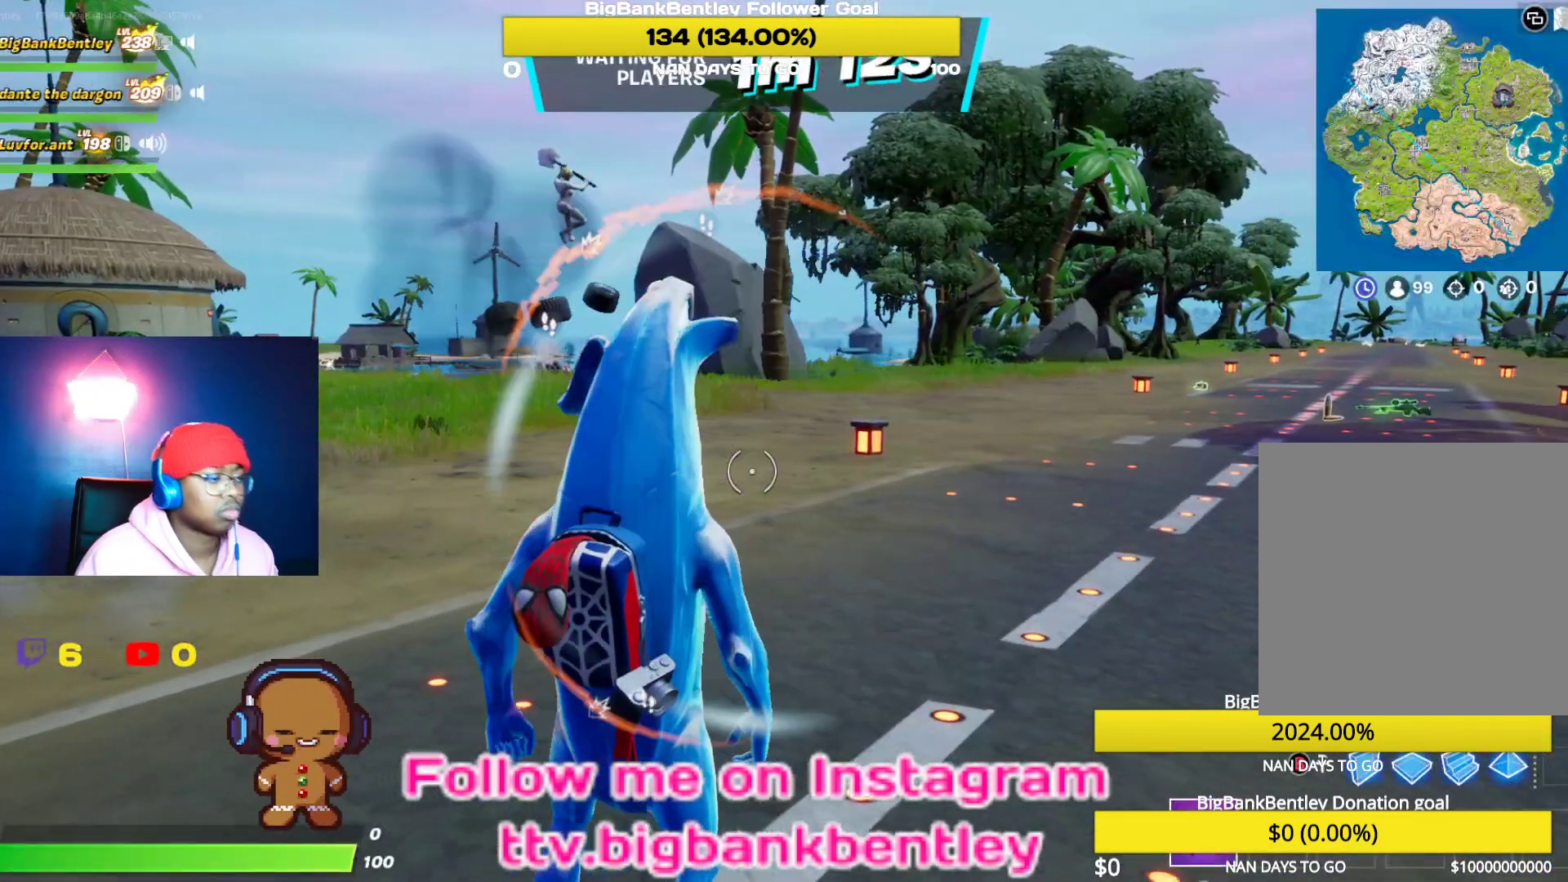
{"buttons": [], "left_stick": "center", "right_stick": "center", "events": [[250, "right_stick", "up-right"], [450, "right_stick", "center"]]}
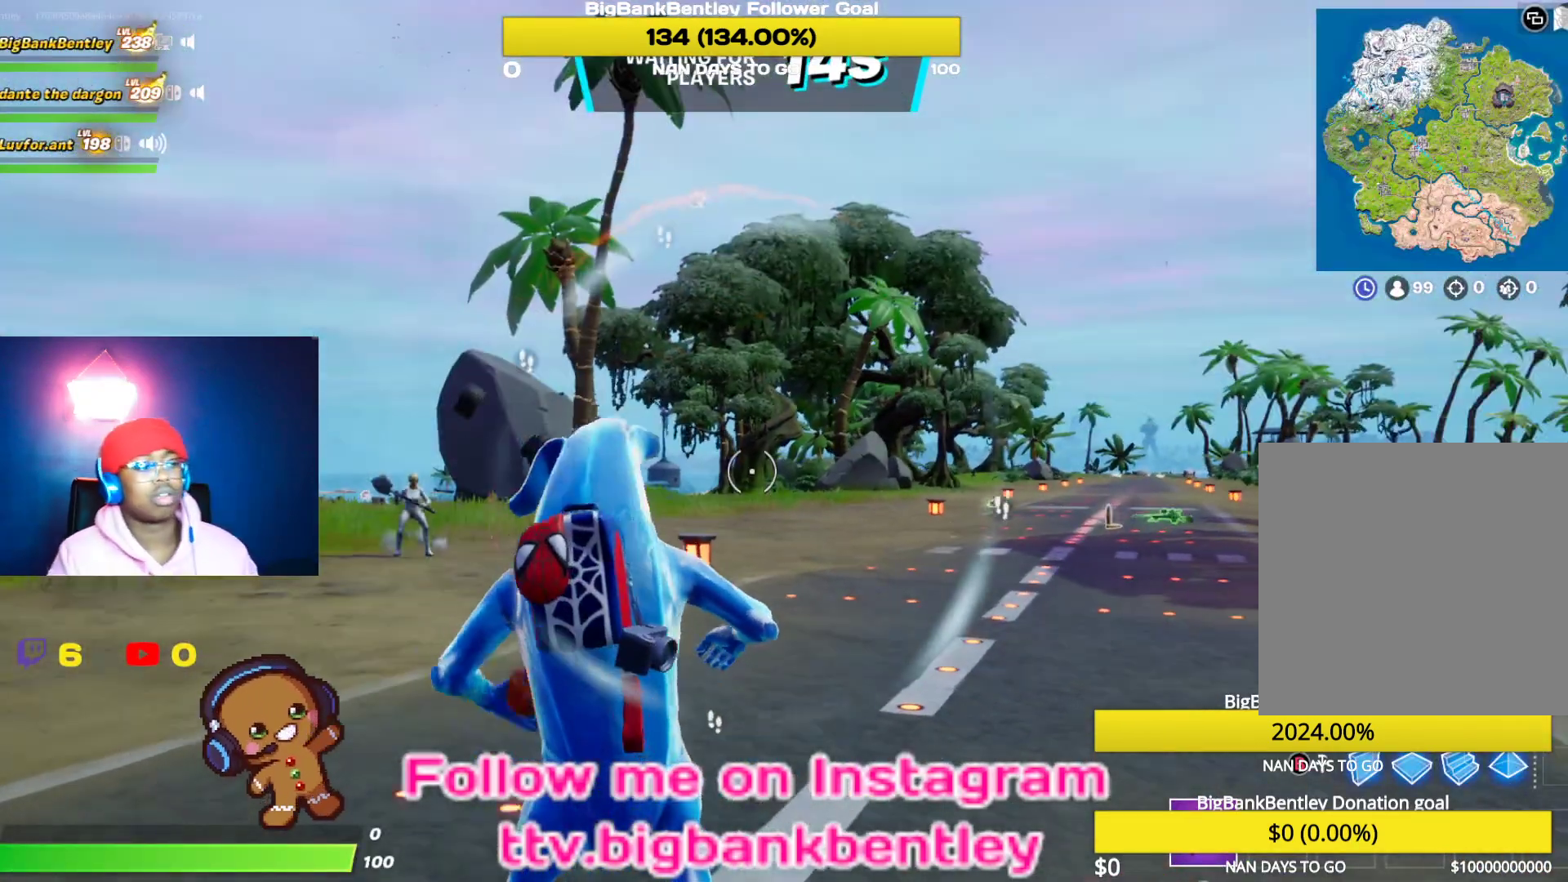
{"buttons": [], "left_stick": "center", "right_stick": "up-right", "events": [[167, "right_stick", "right"], [317, "right_stick", "center"], [483, "right_stick", "up-right"]]}
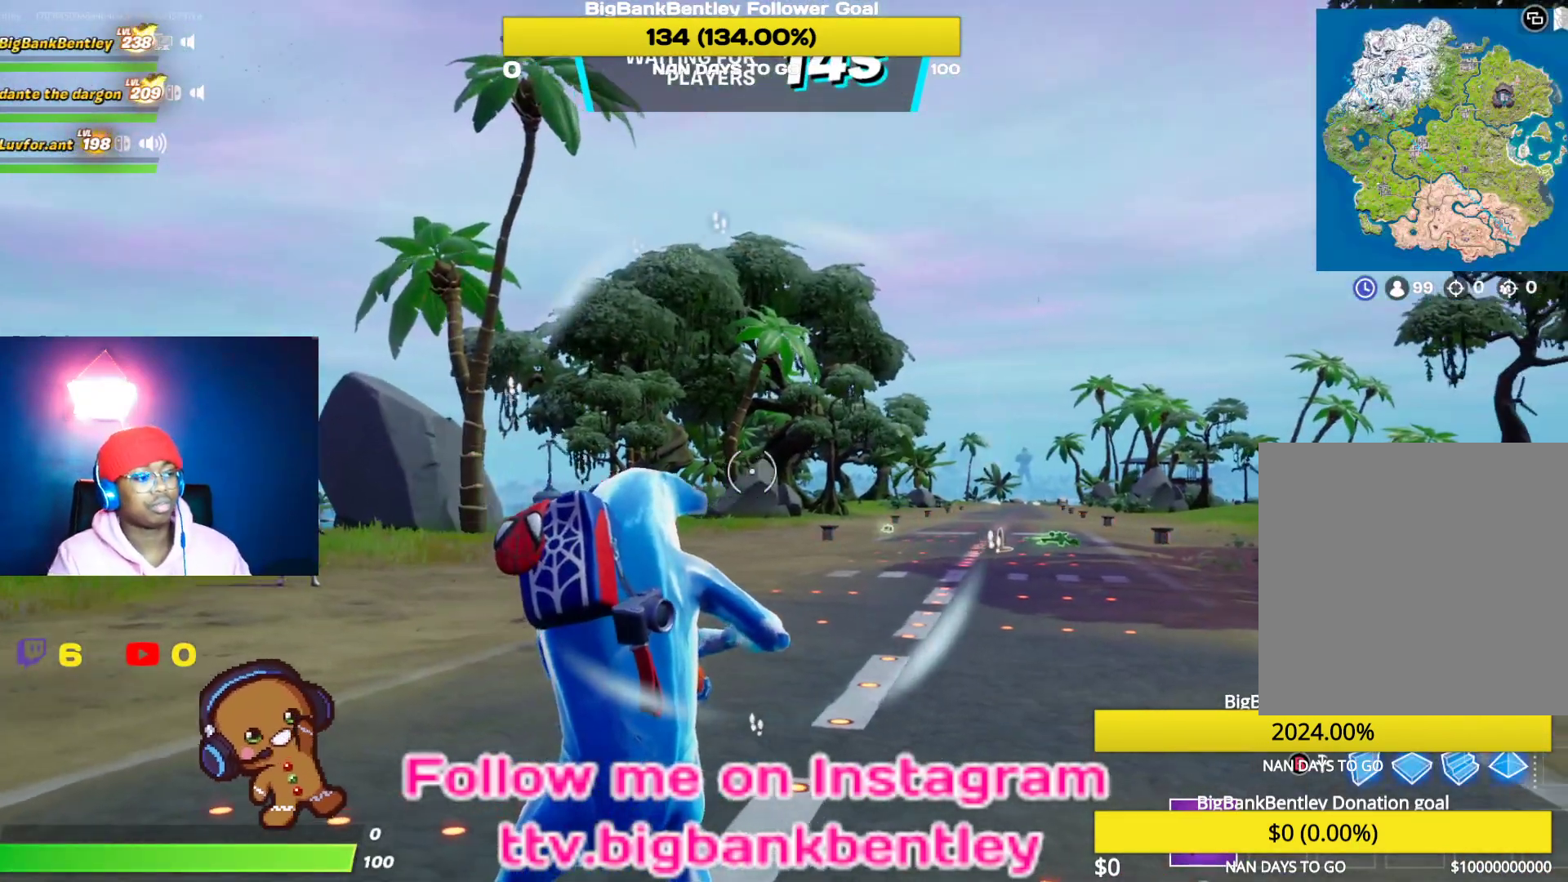
{"buttons": [], "left_stick": "center", "right_stick": "center", "events": [[183, "right_stick", "center"]]}